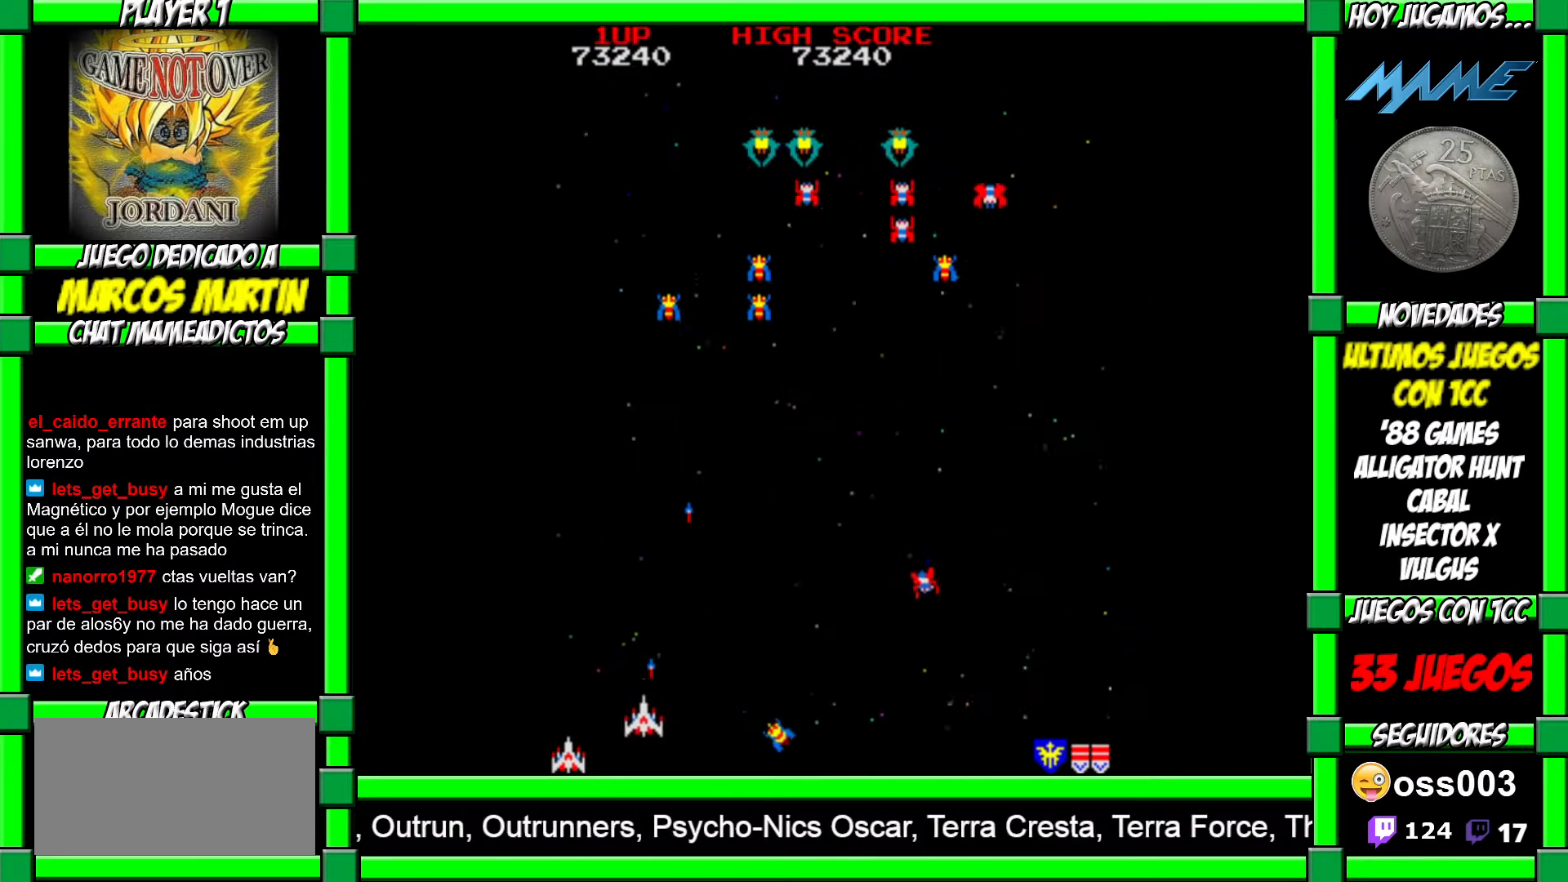
Gameplay with a controller (arcade stick); each line is a JSON object with the inputs held at the frame after it. "events" lists button and stick changes between this image and that frame as [ms after this image, input, new state], when the widget could be followed in between. Not read: L3 R3 other_buttons.
{"buttons": [], "left_stick": "right", "events": [[83, "left_stick", "left"], [100, "CROSS", "up"], [183, "CROSS", "down"], [250, "CROSS", "up"], [267, "left_stick", "center"], [333, "CROSS", "down"], [383, "left_stick", "right"], [400, "CROSS", "up"]]}
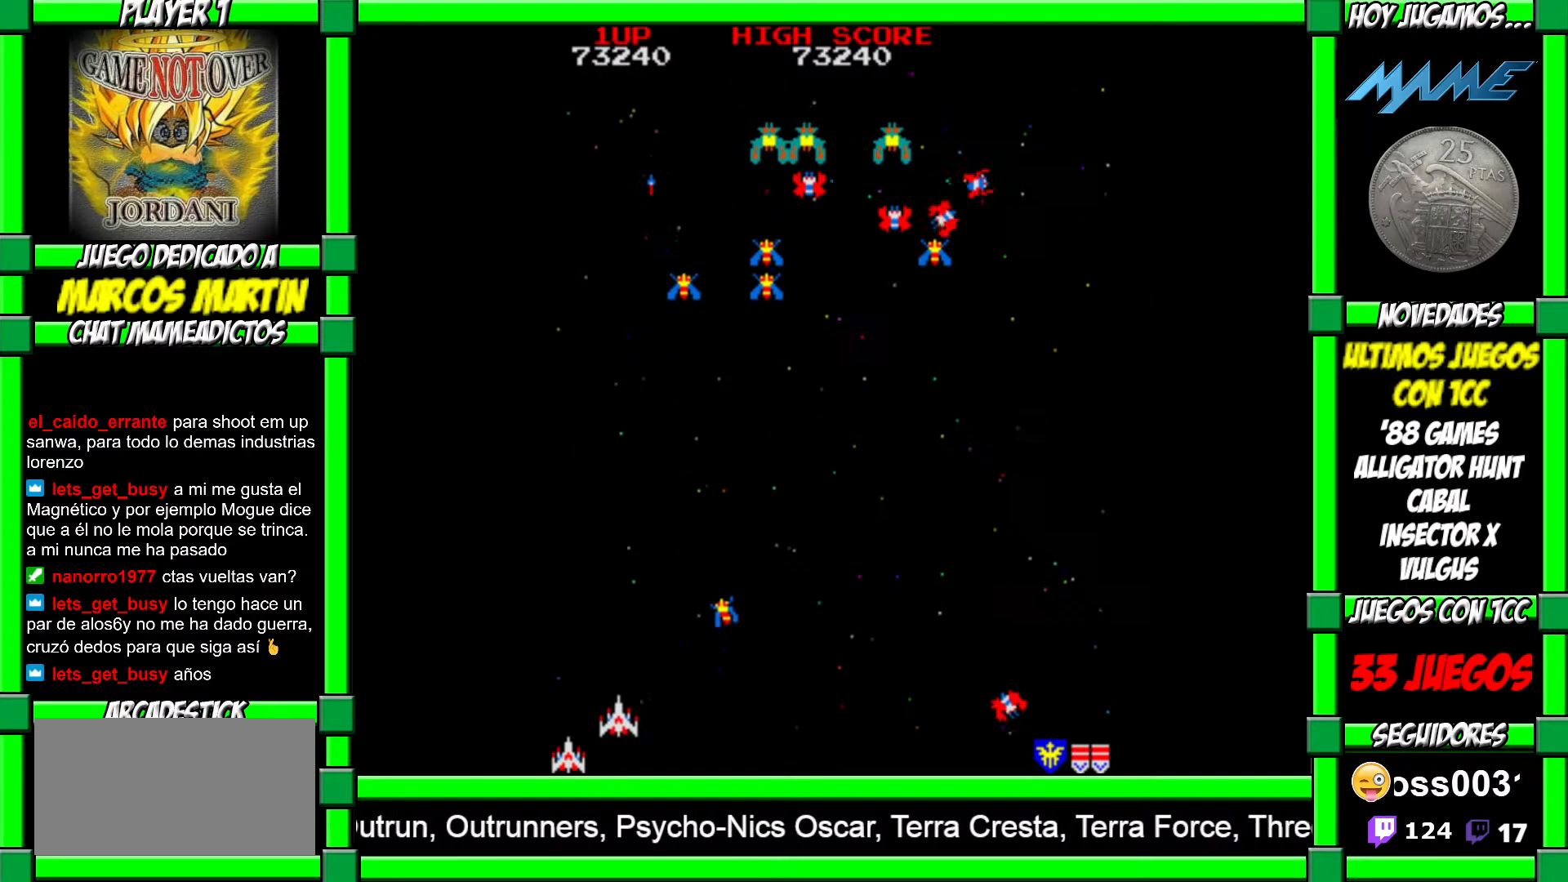
{"buttons": [], "left_stick": "right", "events": [[233, "CROSS", "down"], [283, "CROSS", "up"], [350, "CROSS", "down"], [450, "CROSS", "up"]]}
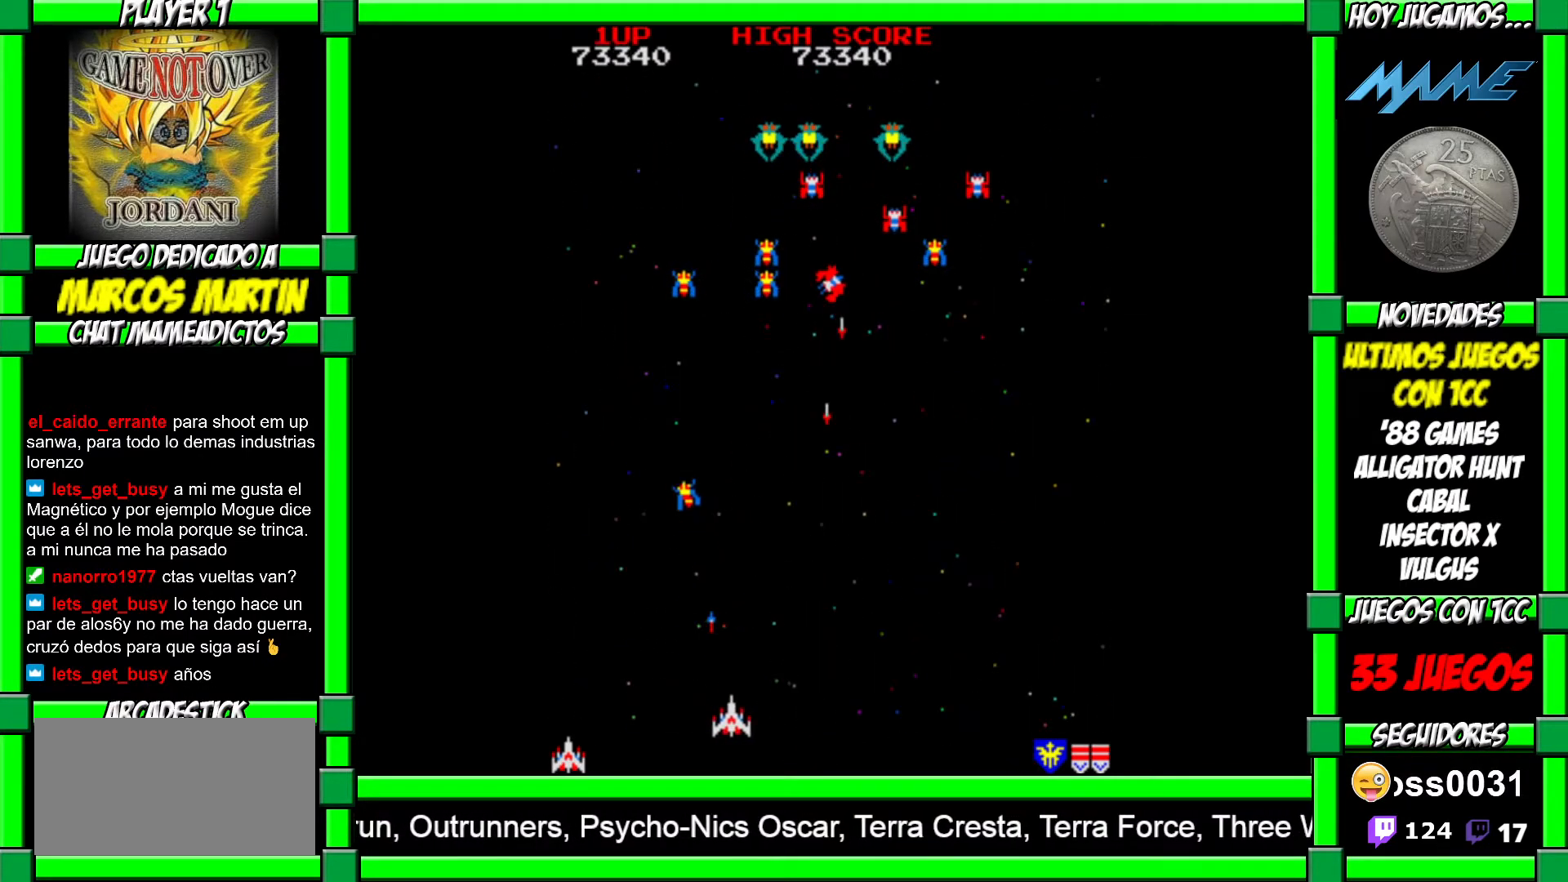
{"buttons": [], "left_stick": "right", "events": [[17, "CROSS", "down"], [100, "CROSS", "up"], [150, "CROSS", "down"], [233, "CROSS", "up"], [300, "CROSS", "down"], [367, "CROSS", "up"], [433, "CROSS", "down"], [500, "CROSS", "up"]]}
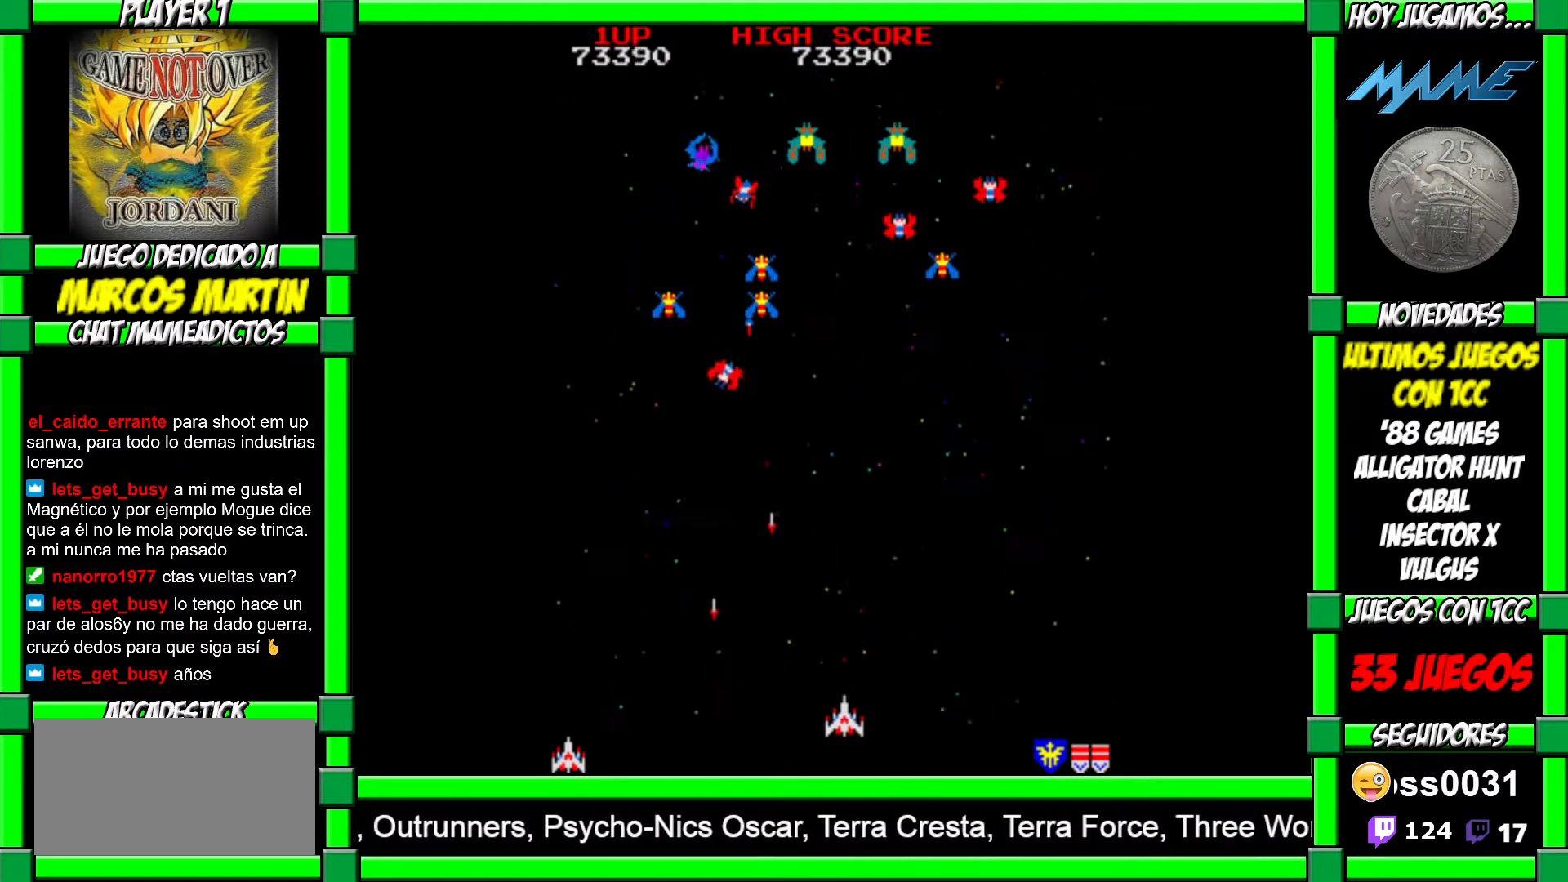
{"buttons": [], "left_stick": "center", "events": [[383, "left_stick", "left"], [400, "CROSS", "down"], [450, "CROSS", "up"], [500, "left_stick", "center"]]}
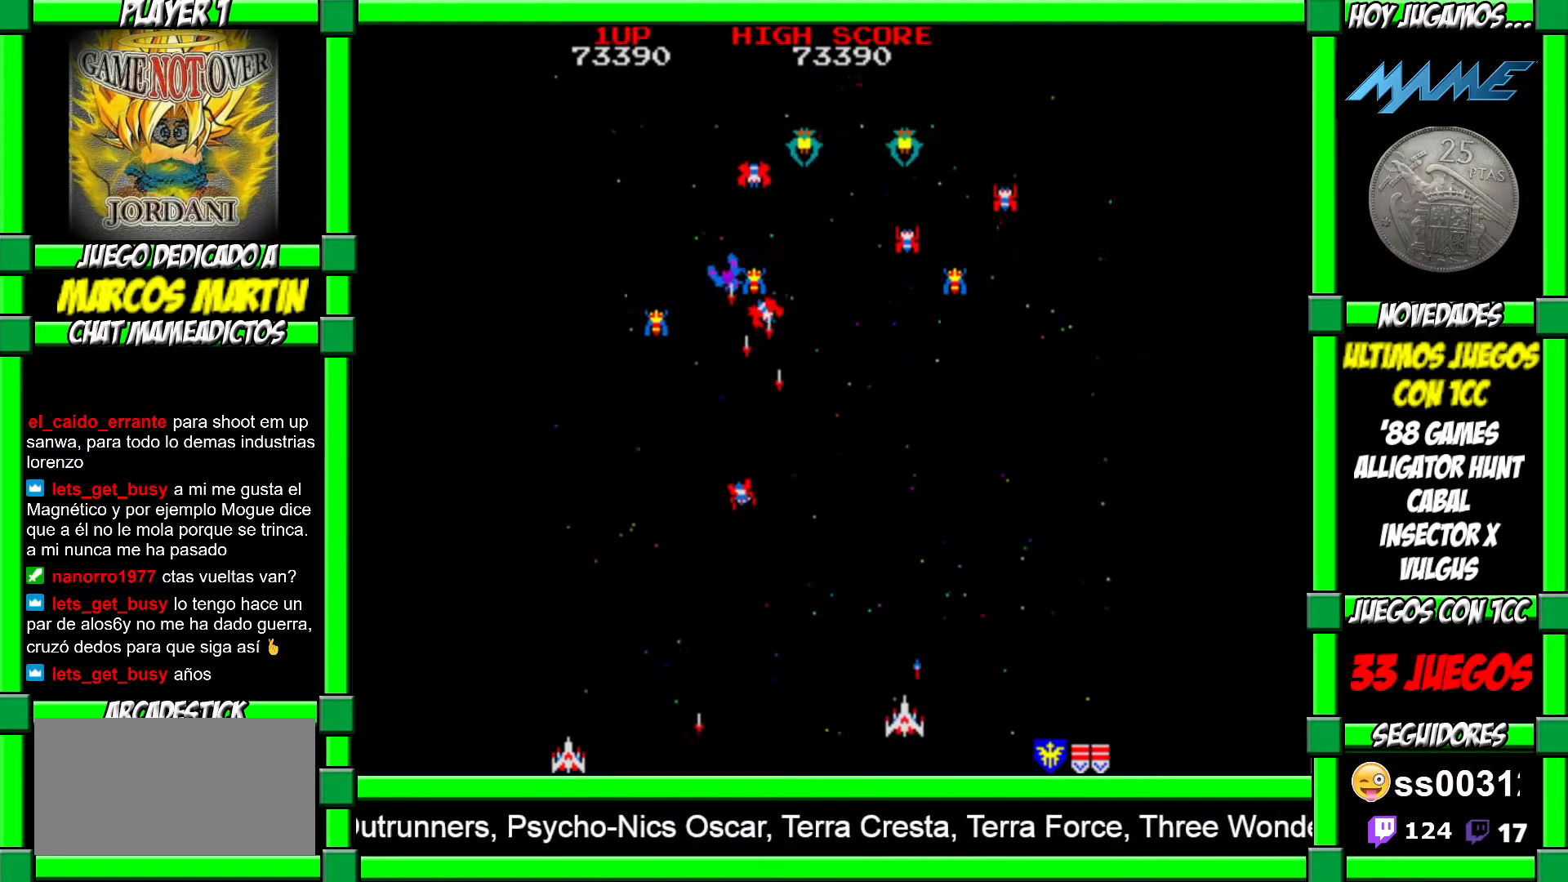
{"buttons": [], "left_stick": "right", "events": [[33, "CROSS", "down"], [83, "left_stick", "right"], [133, "CROSS", "up"], [200, "left_stick", "center"], [217, "CROSS", "down"], [283, "CROSS", "up"], [300, "left_stick", "right"], [383, "CROSS", "down"], [383, "left_stick", "center"], [450, "CROSS", "up"], [467, "left_stick", "right"]]}
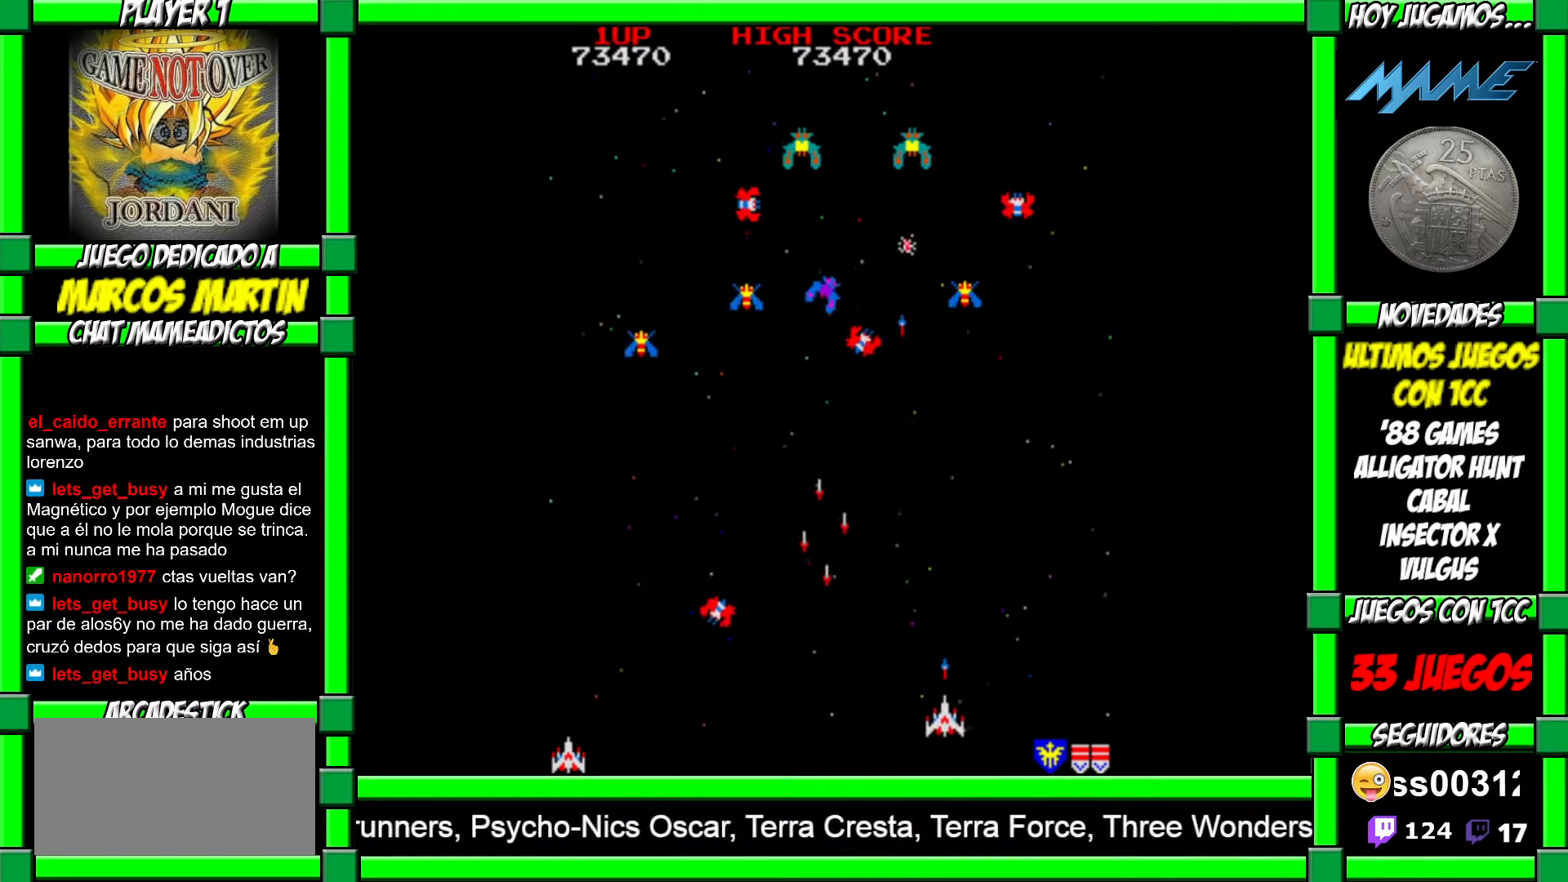
{"buttons": [], "left_stick": "right", "events": [[50, "CROSS", "down"], [50, "left_stick", "center"], [100, "CROSS", "up"], [133, "left_stick", "right"], [200, "CROSS", "down"], [267, "CROSS", "up"], [350, "CROSS", "down"], [433, "CROSS", "up"]]}
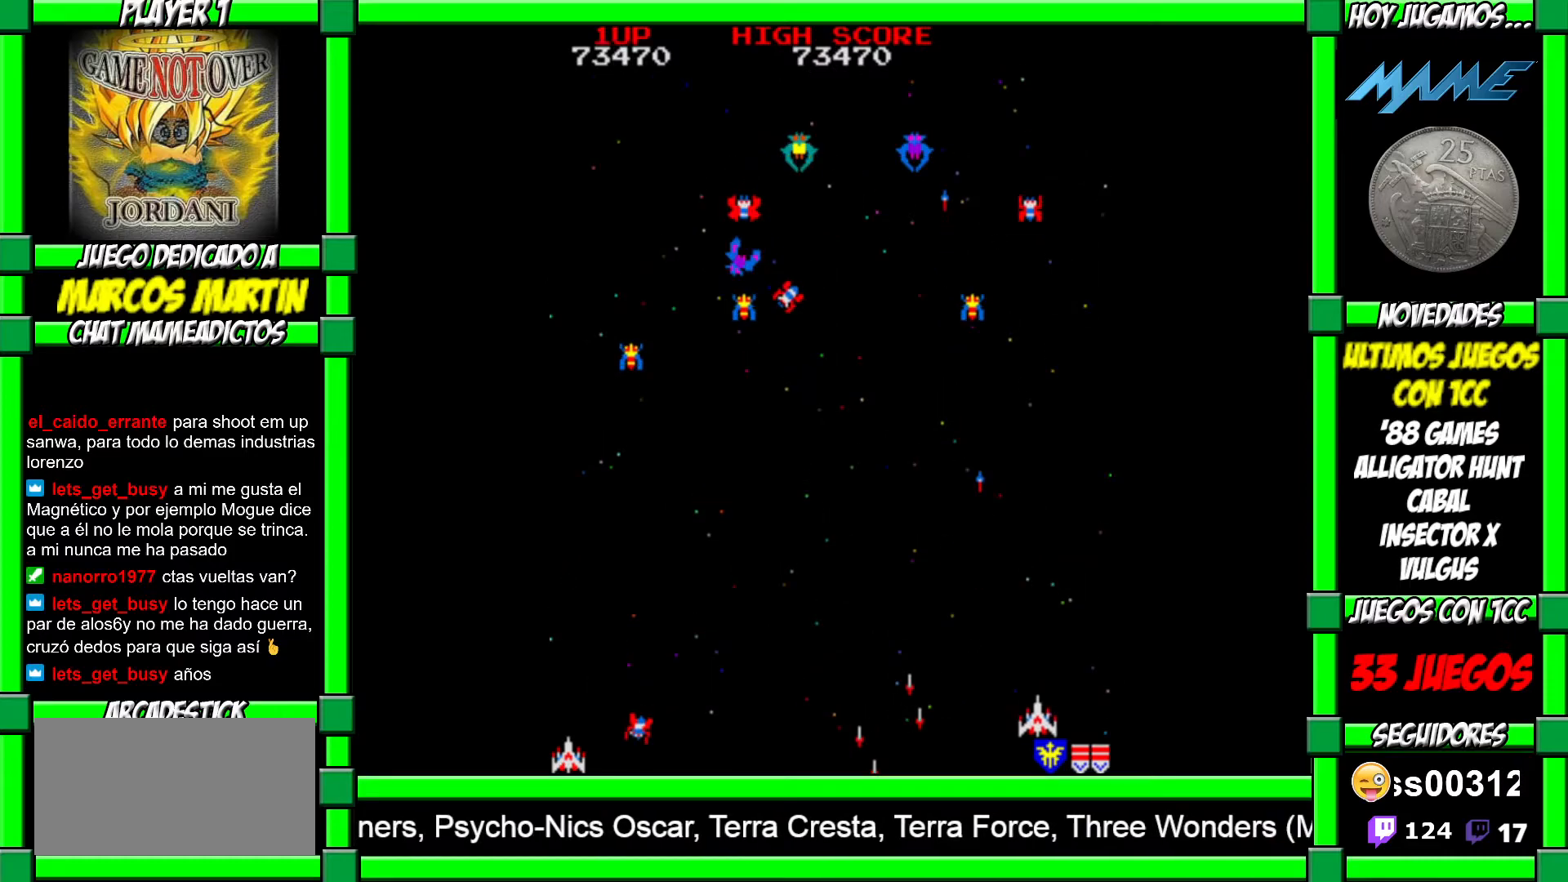
{"buttons": [], "left_stick": "left", "events": [[83, "left_stick", "left"]]}
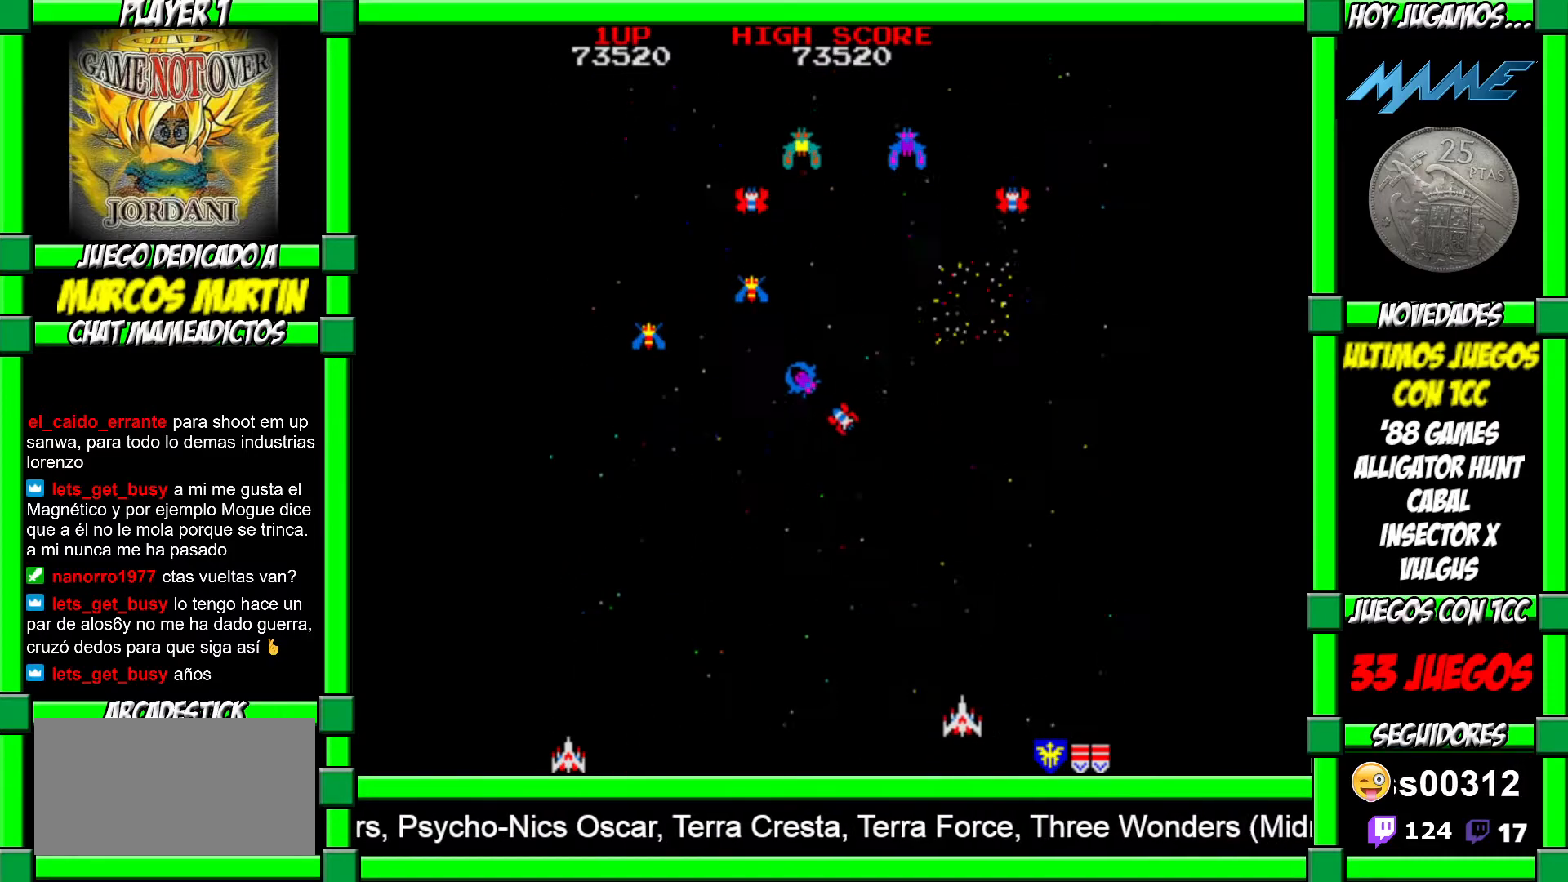
{"buttons": ["CROSS"], "left_stick": "right", "events": [[150, "CROSS", "down"], [183, "left_stick", "down-right"], [217, "CROSS", "up"], [283, "CROSS", "down"], [283, "left_stick", "center"], [350, "left_stick", "right"], [367, "CROSS", "up"], [433, "CROSS", "down"], [433, "left_stick", "center"], [483, "left_stick", "right"]]}
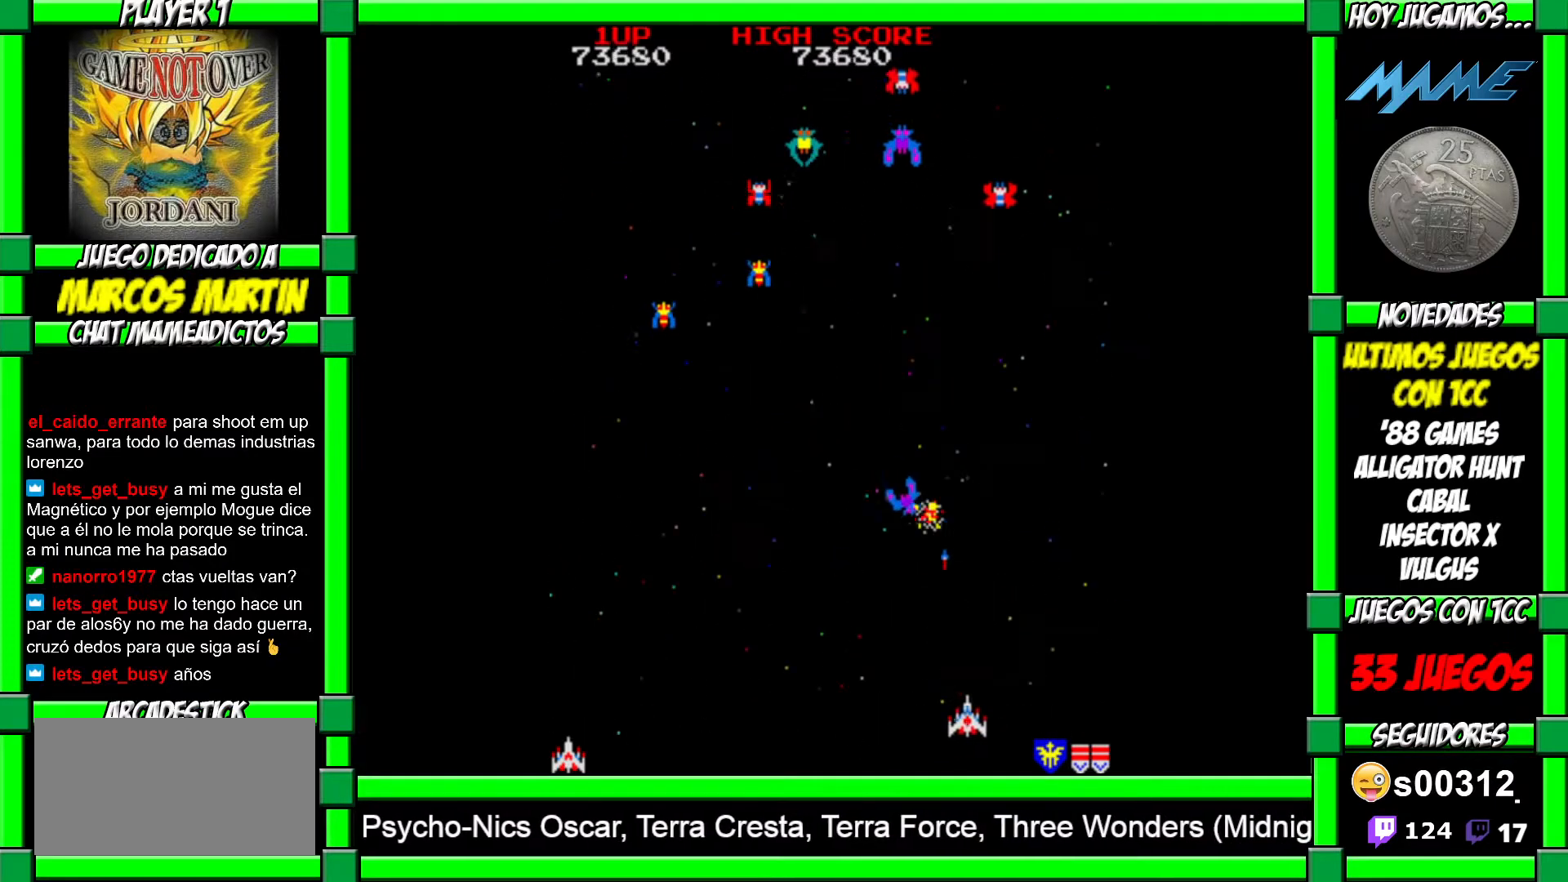
{"buttons": ["CROSS"], "left_stick": "right", "events": [[17, "CROSS", "up"], [67, "CROSS", "down"], [67, "left_stick", "center"], [117, "left_stick", "right"], [133, "CROSS", "up"], [217, "CROSS", "down"], [217, "left_stick", "center"], [283, "CROSS", "up"], [283, "left_stick", "right"], [350, "CROSS", "down"], [433, "CROSS", "up"], [500, "CROSS", "down"]]}
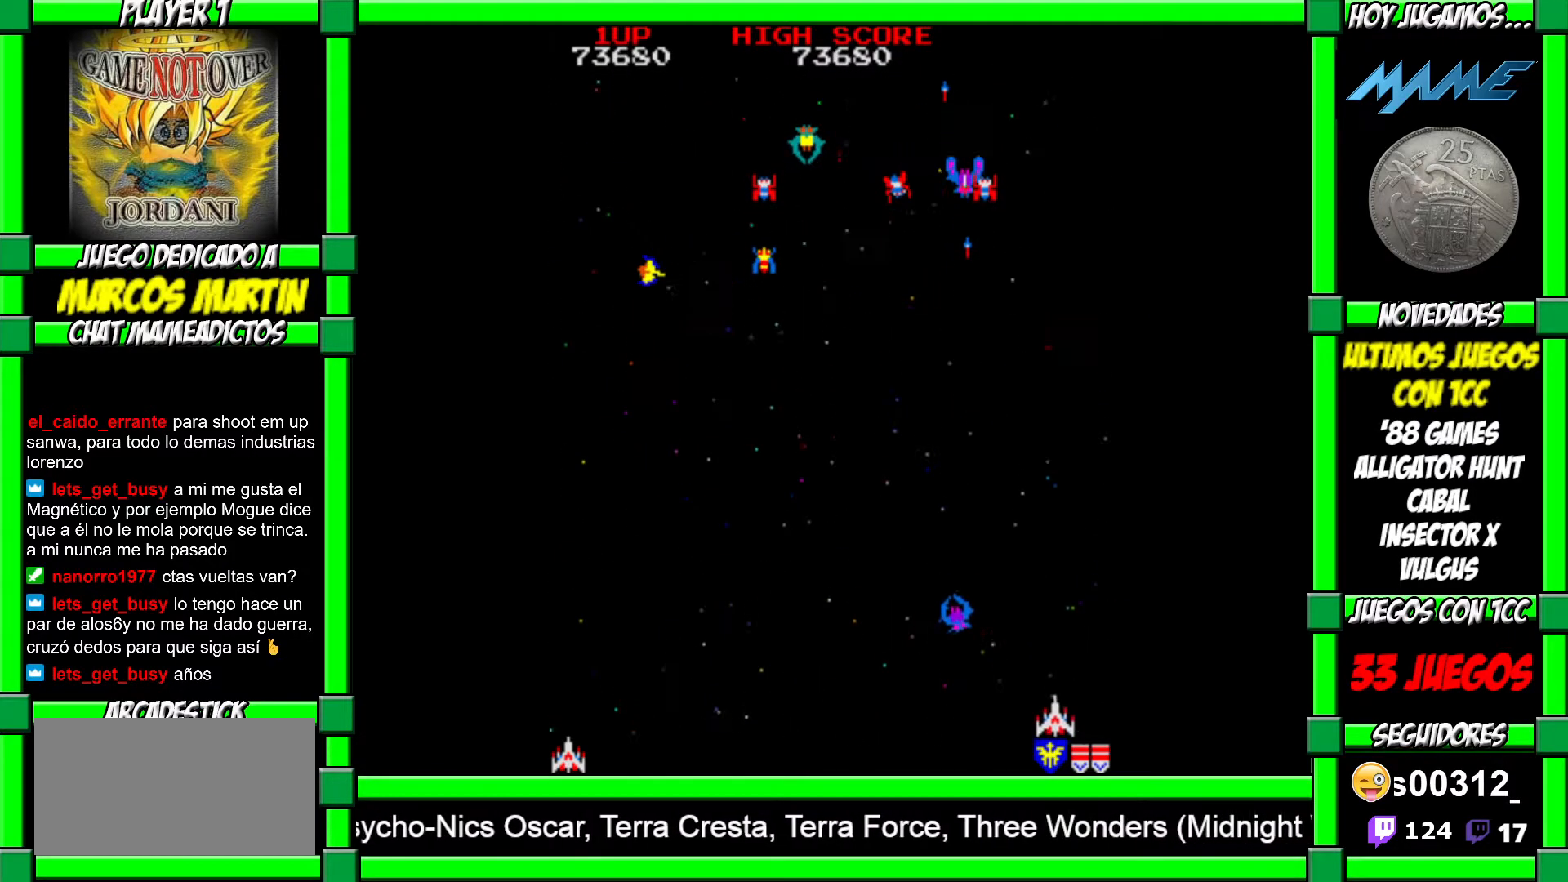
{"buttons": ["CROSS"], "left_stick": "center", "events": [[100, "CROSS", "up"], [150, "left_stick", "center"], [167, "CROSS", "down"], [250, "CROSS", "up"], [317, "CROSS", "down"], [400, "CROSS", "up"], [467, "CROSS", "down"]]}
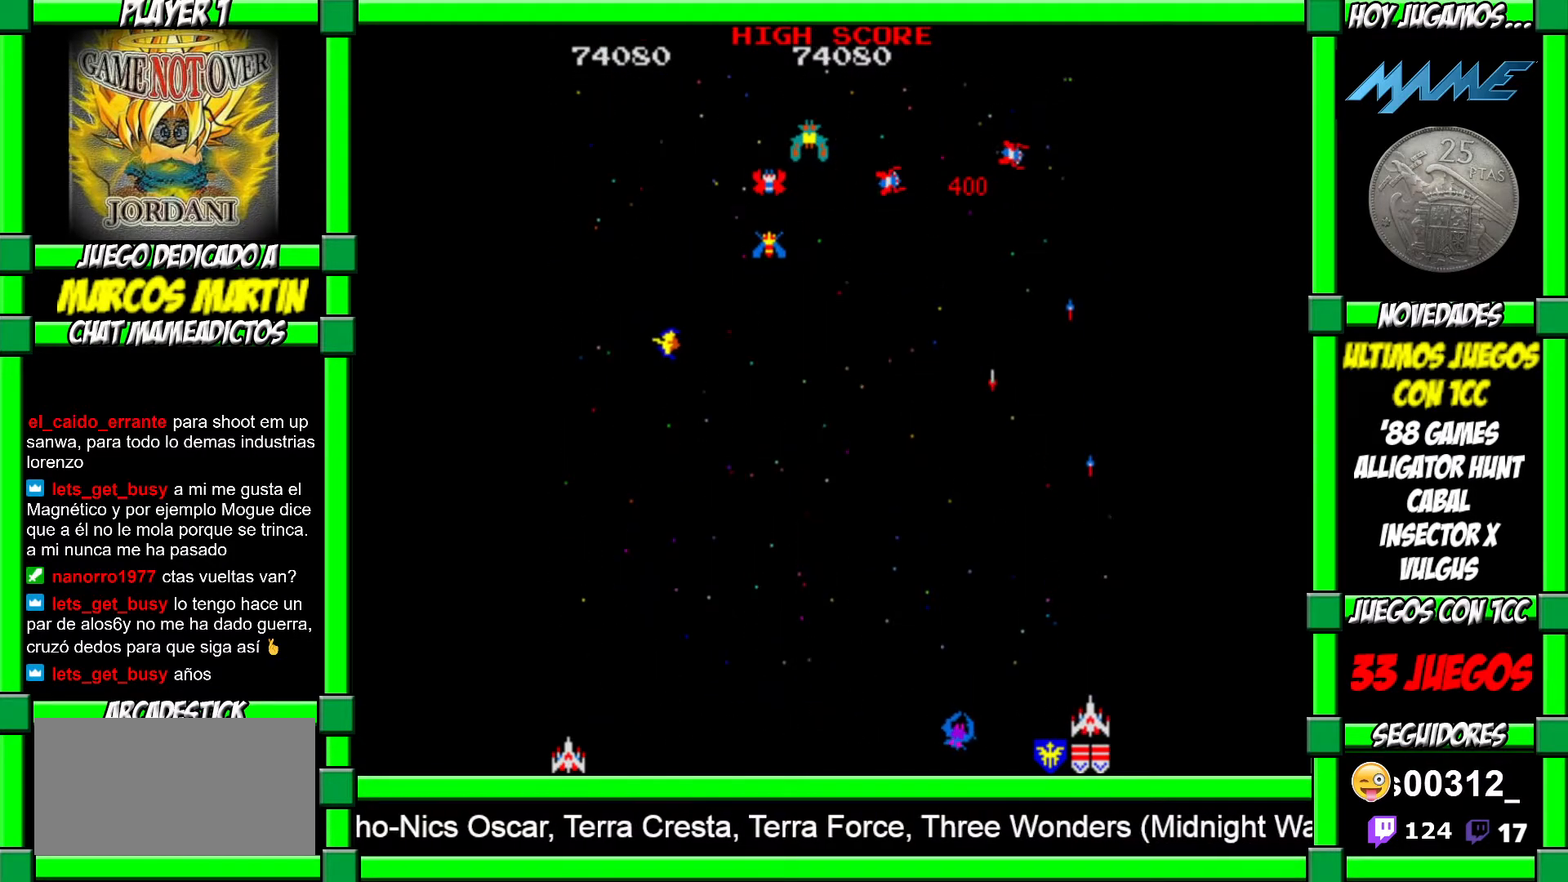
{"buttons": ["CROSS"], "left_stick": "left", "events": [[67, "CROSS", "up"], [167, "left_stick", "left"], [367, "CROSS", "down"], [433, "CROSS", "up"], [483, "CROSS", "down"]]}
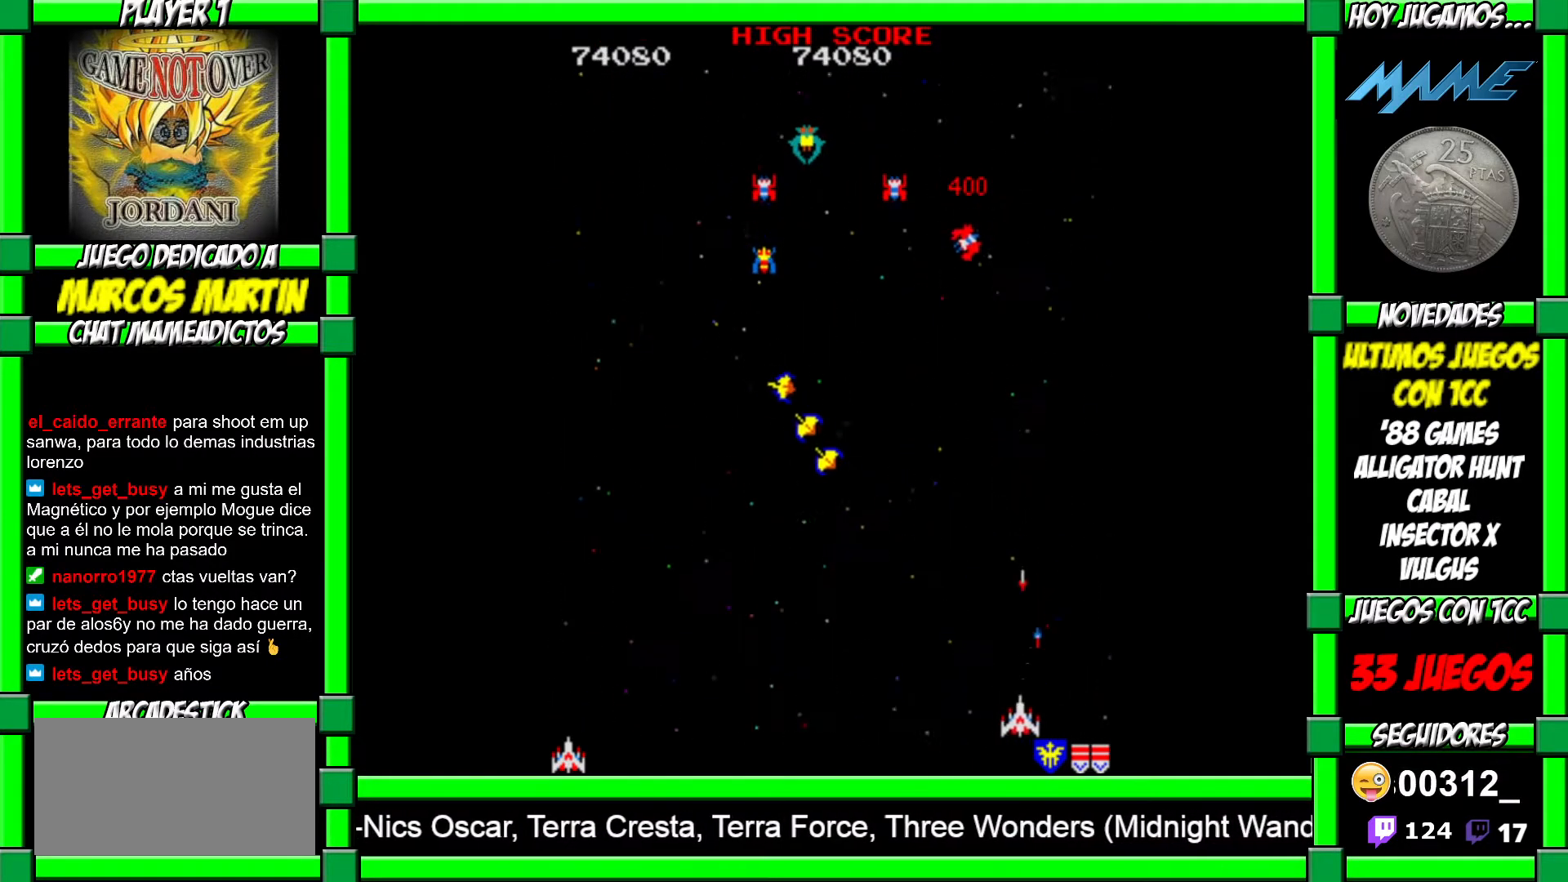
{"buttons": ["CROSS"], "left_stick": "left", "events": [[83, "CROSS", "up"], [133, "CROSS", "down"], [233, "CROSS", "up"], [283, "CROSS", "down"], [367, "CROSS", "up"], [433, "CROSS", "down"]]}
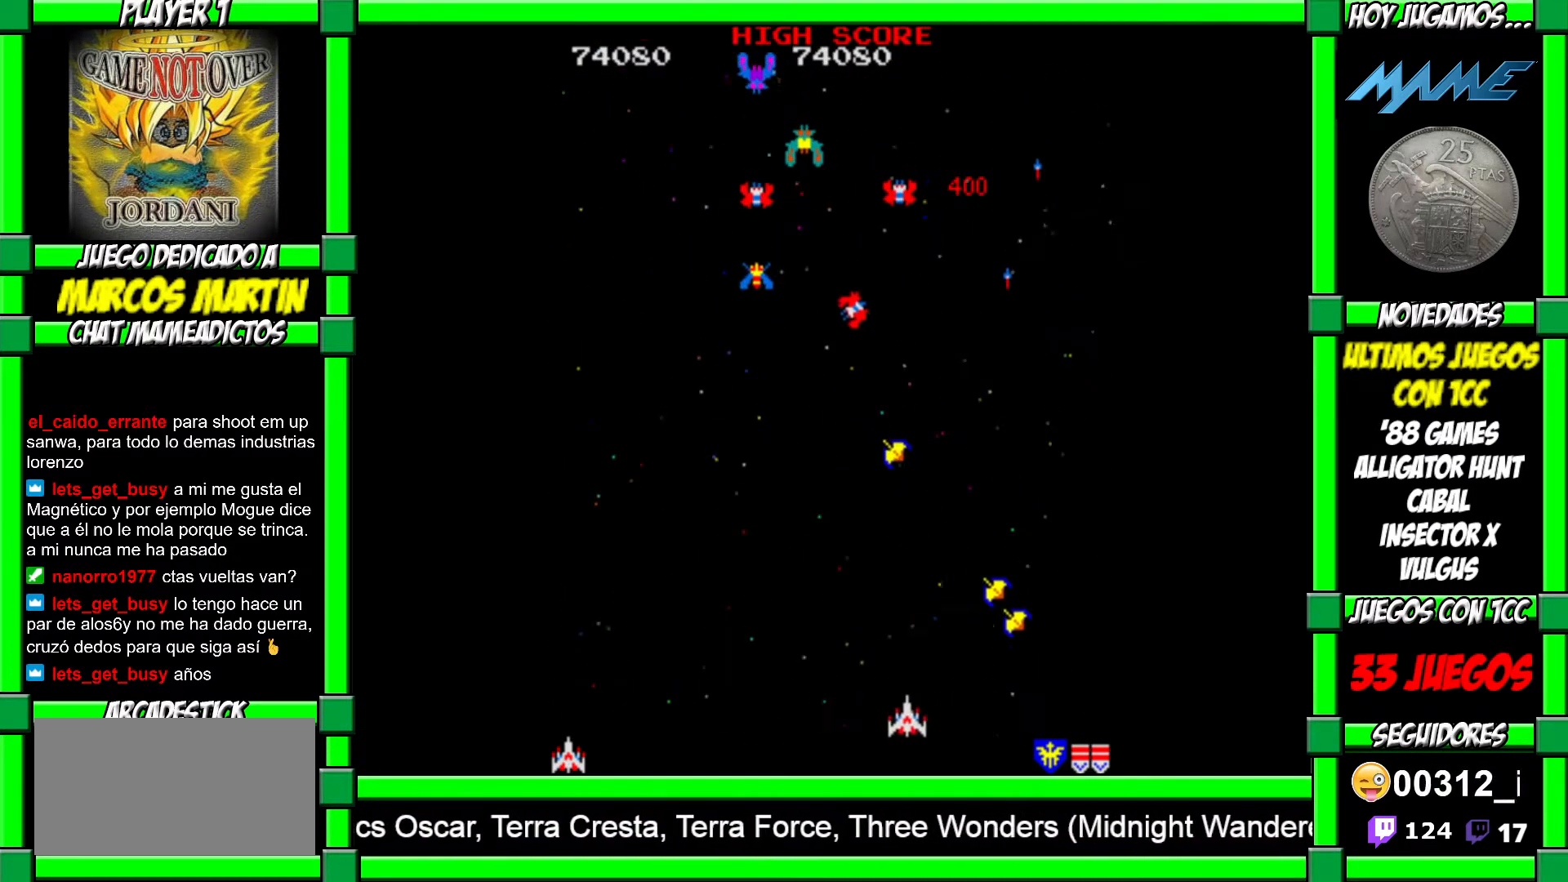
{"buttons": [], "left_stick": "left", "events": [[17, "CROSS", "up"], [50, "CROSS", "down"], [167, "CROSS", "up"]]}
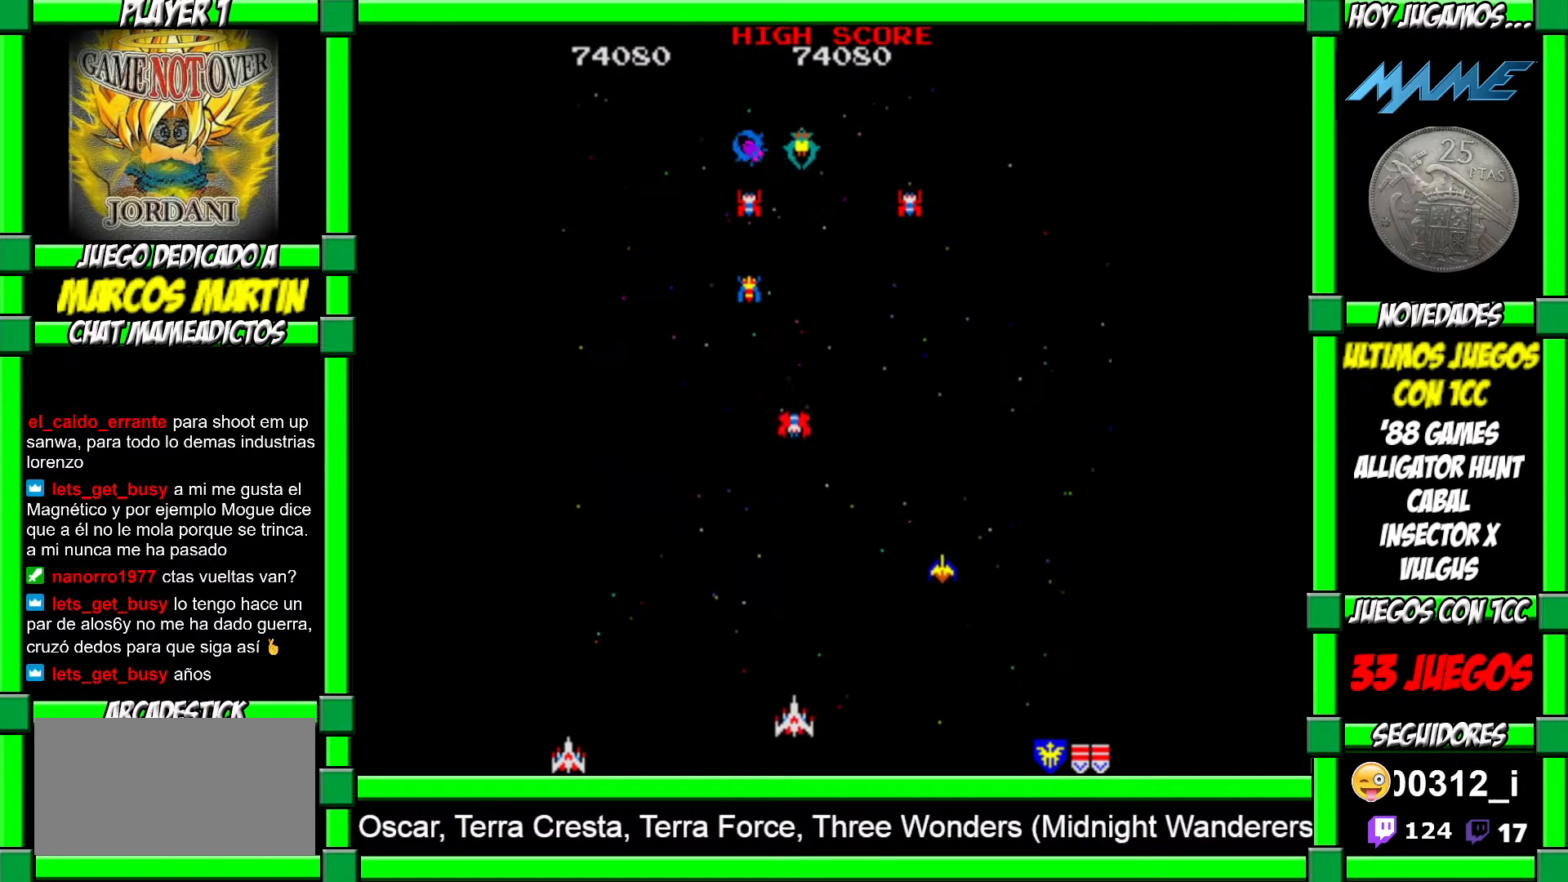
{"buttons": ["CROSS"], "left_stick": "left", "events": [[67, "CROSS", "down"], [150, "CROSS", "up"], [217, "CROSS", "down"], [283, "CROSS", "up"], [367, "CROSS", "down"], [450, "CROSS", "up"], [500, "CROSS", "down"]]}
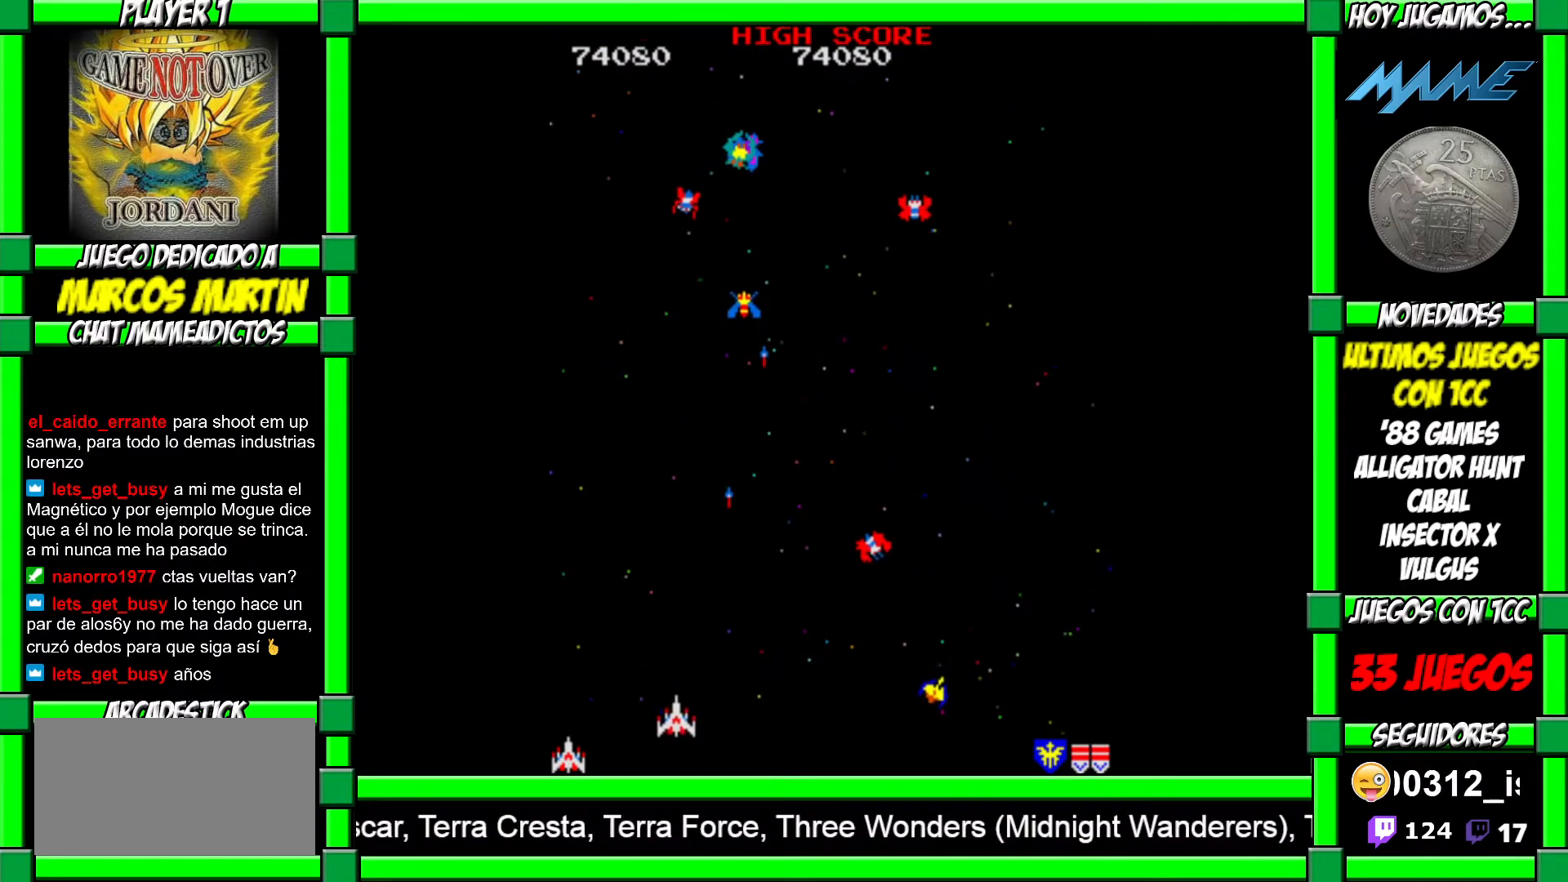
{"buttons": [], "left_stick": "right", "events": [[67, "CROSS", "up"], [400, "left_stick", "right"]]}
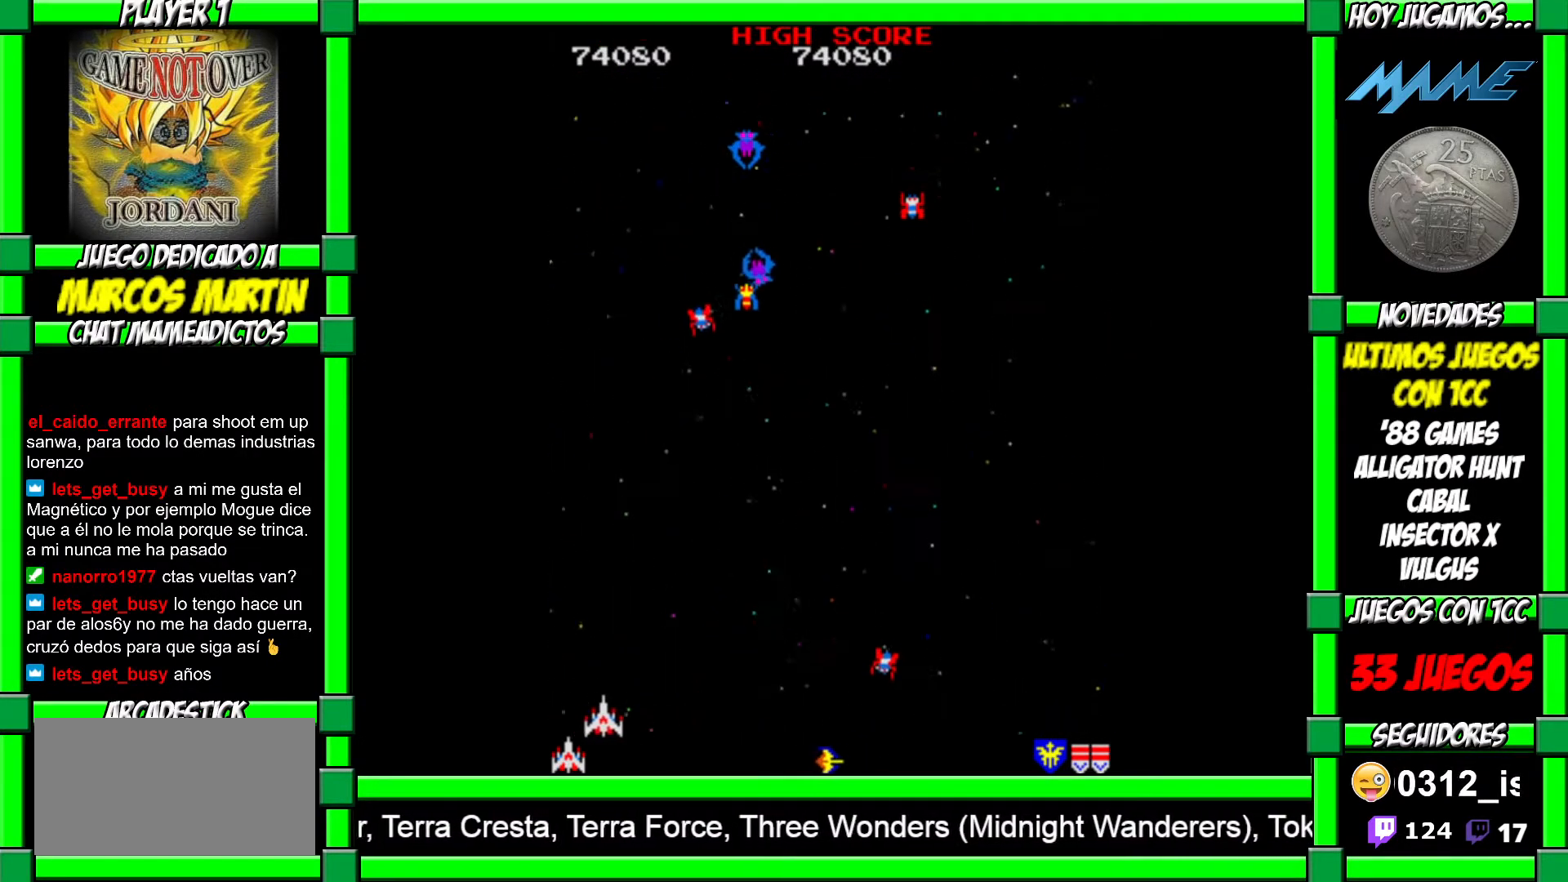
{"buttons": [], "left_stick": "center", "events": [[83, "left_stick", "center"], [317, "left_stick", "left"], [483, "left_stick", "center"]]}
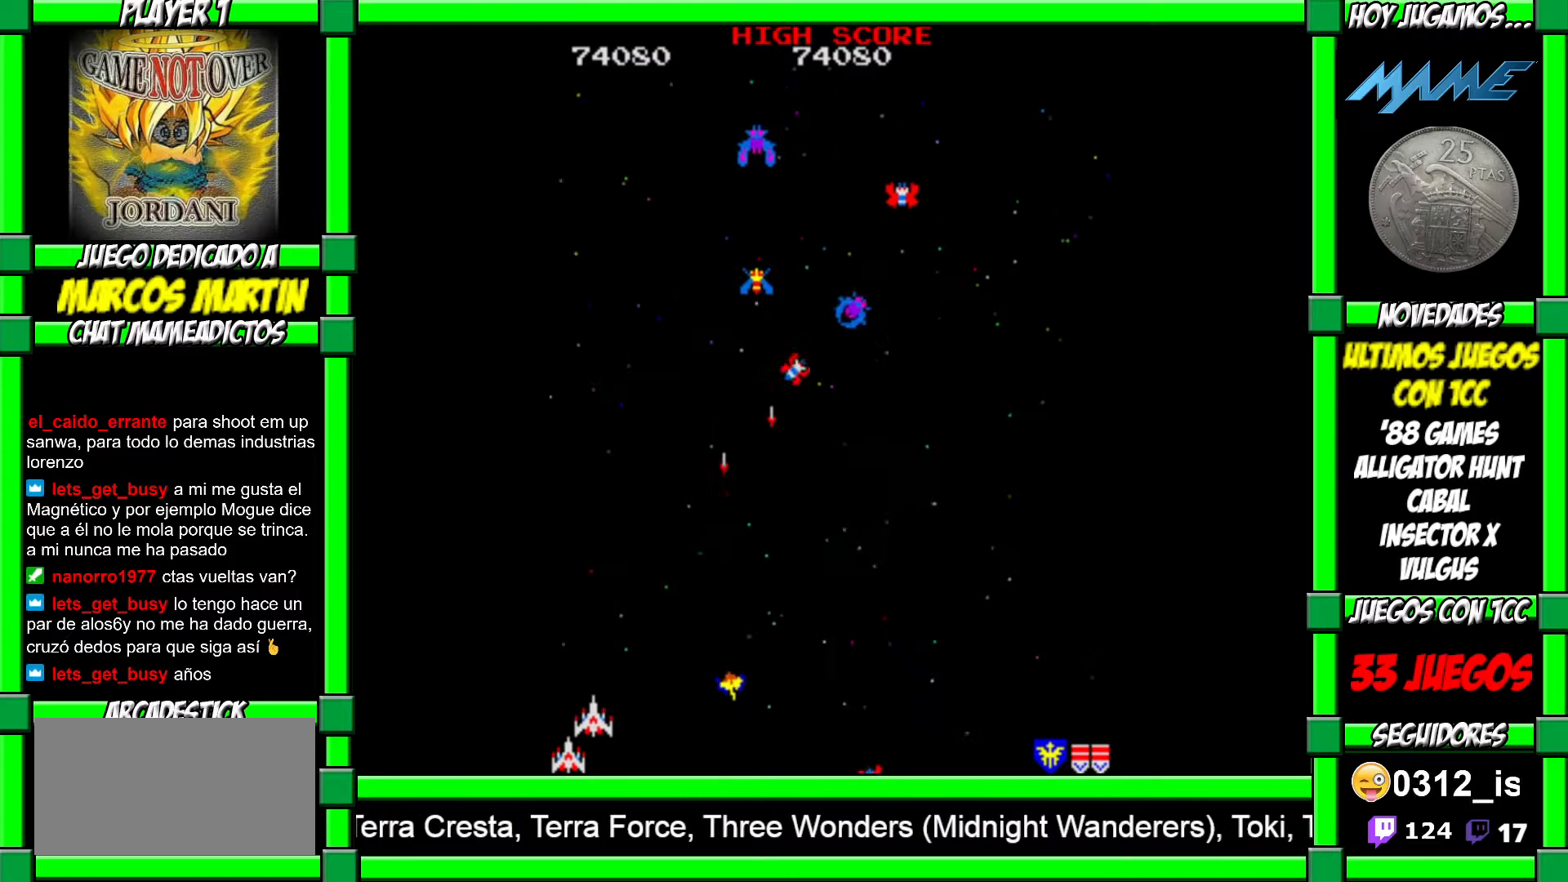
{"buttons": [], "left_stick": "left", "events": [[350, "left_stick", "left"]]}
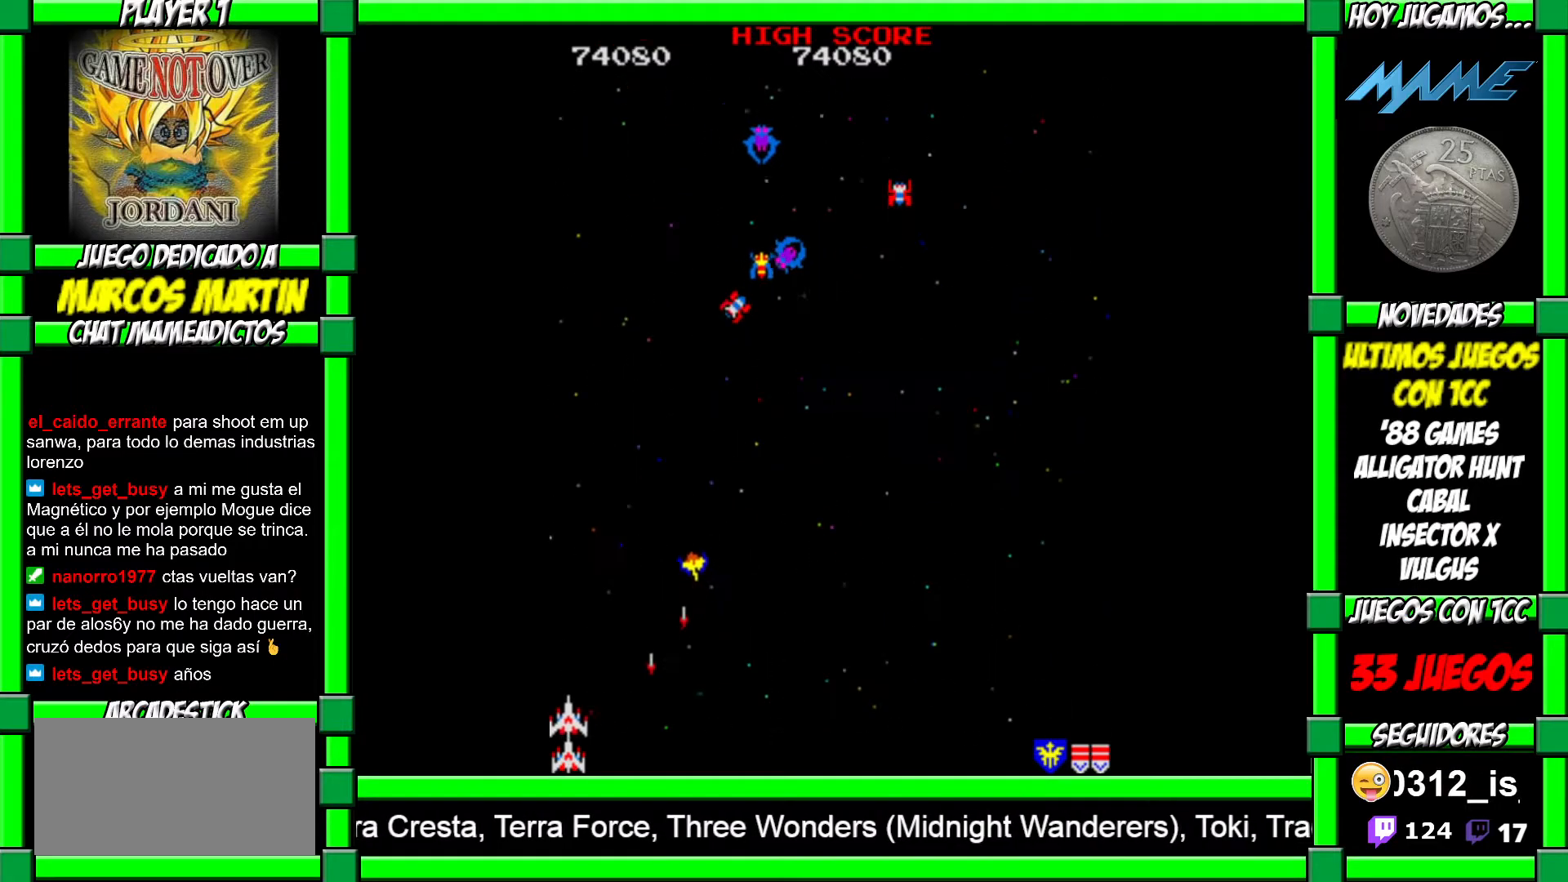
{"buttons": ["CROSS"], "left_stick": "right", "events": [[150, "CROSS", "down"], [217, "CROSS", "up"], [267, "CROSS", "down"], [367, "CROSS", "up"], [400, "left_stick", "right"], [500, "CROSS", "down"]]}
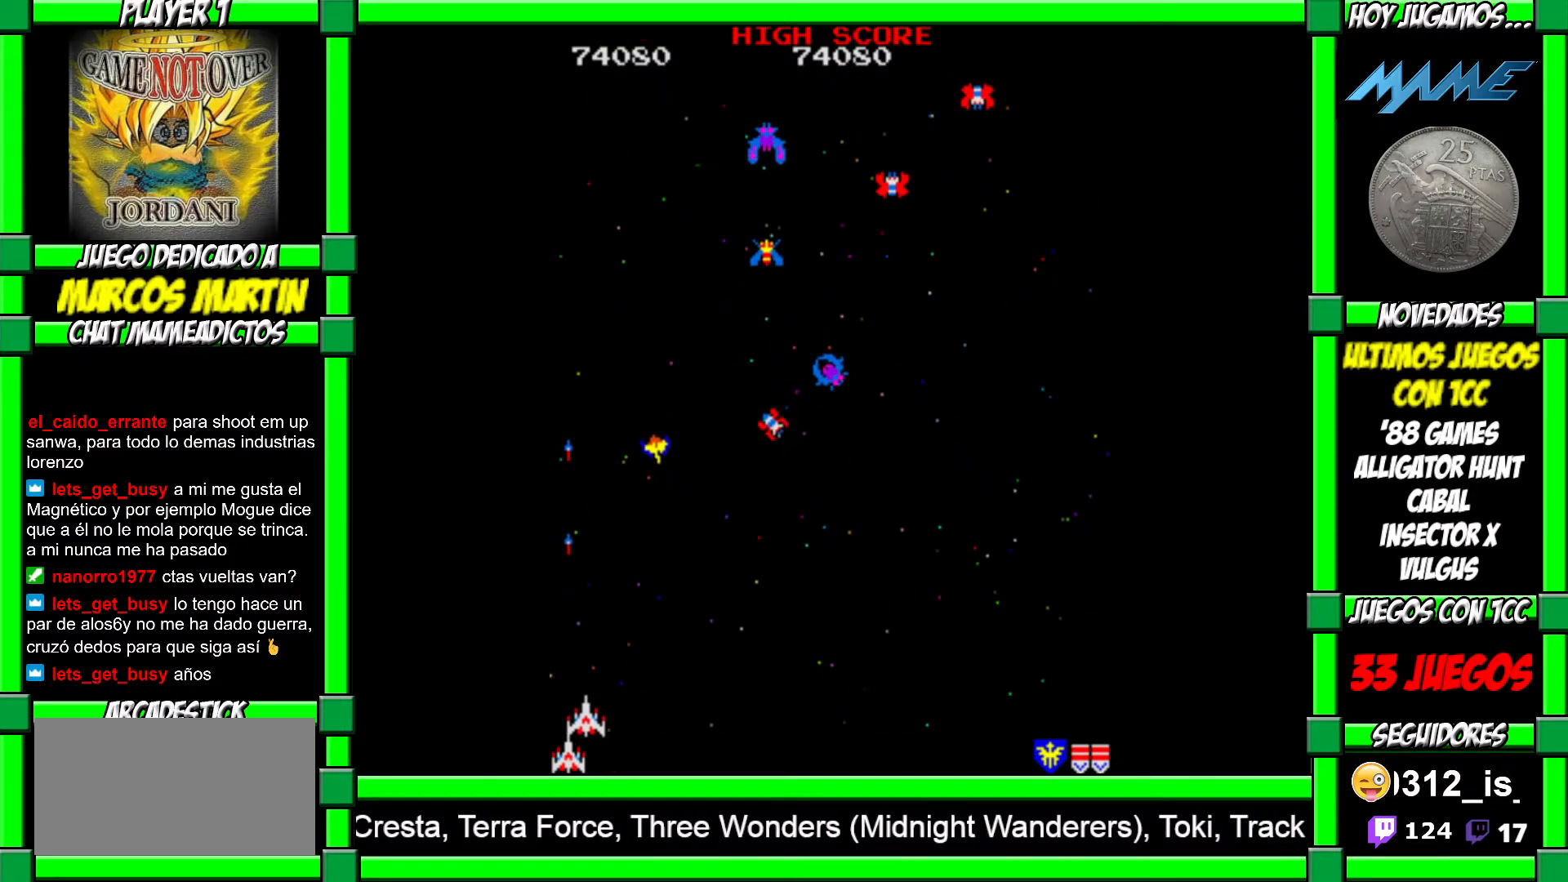
{"buttons": [], "left_stick": "right", "events": [[83, "CROSS", "up"], [167, "CROSS", "down"], [217, "CROSS", "up"]]}
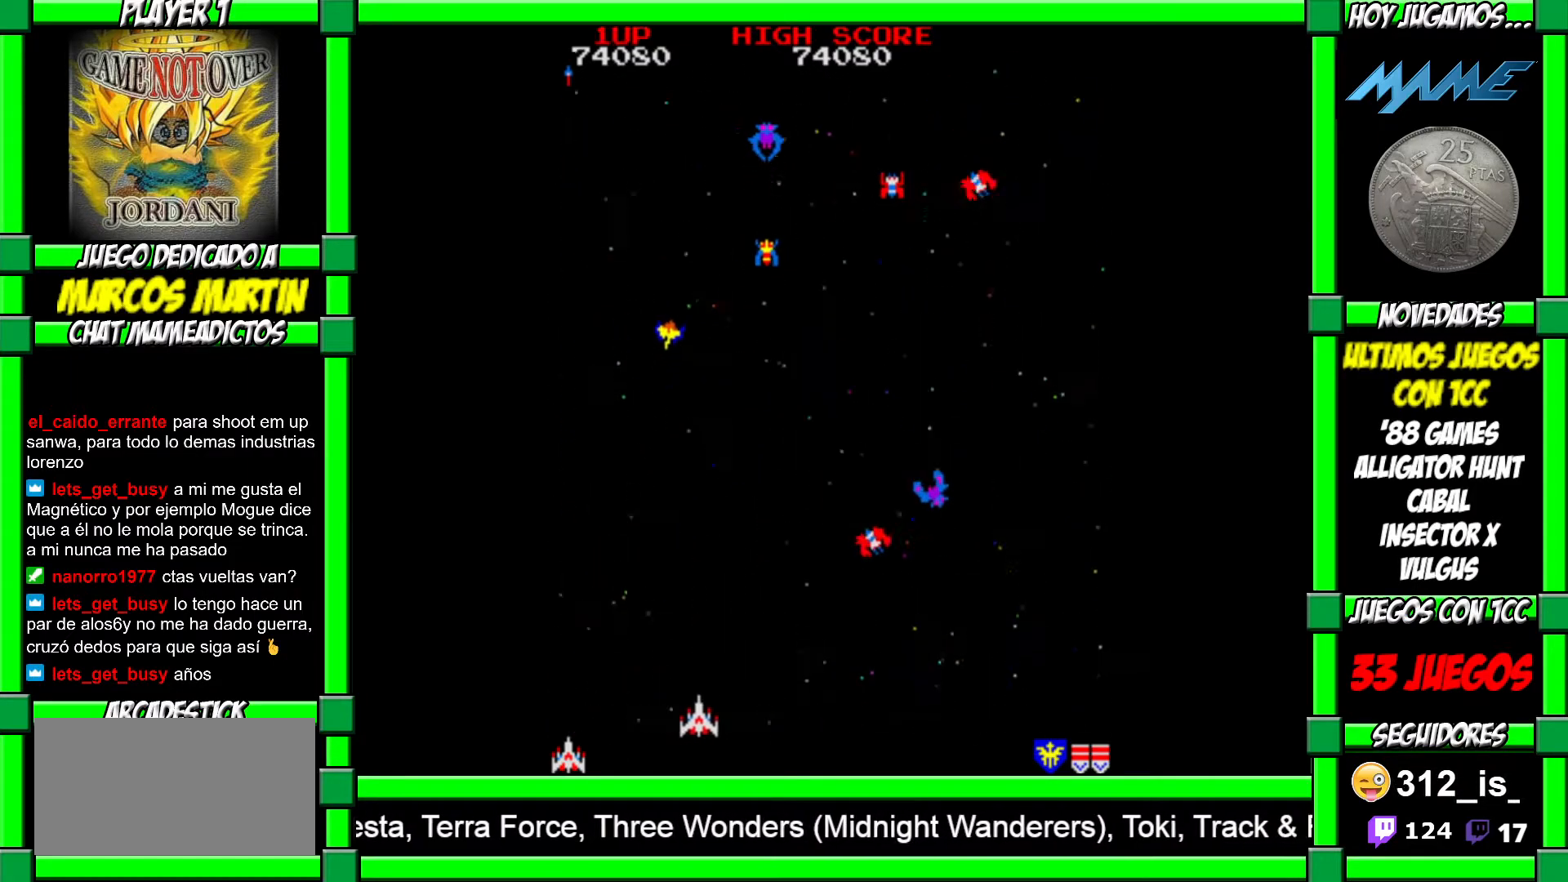
{"buttons": [], "left_stick": "right", "events": [[167, "left_stick", "center"], [233, "left_stick", "left"], [400, "left_stick", "center"], [450, "left_stick", "right"]]}
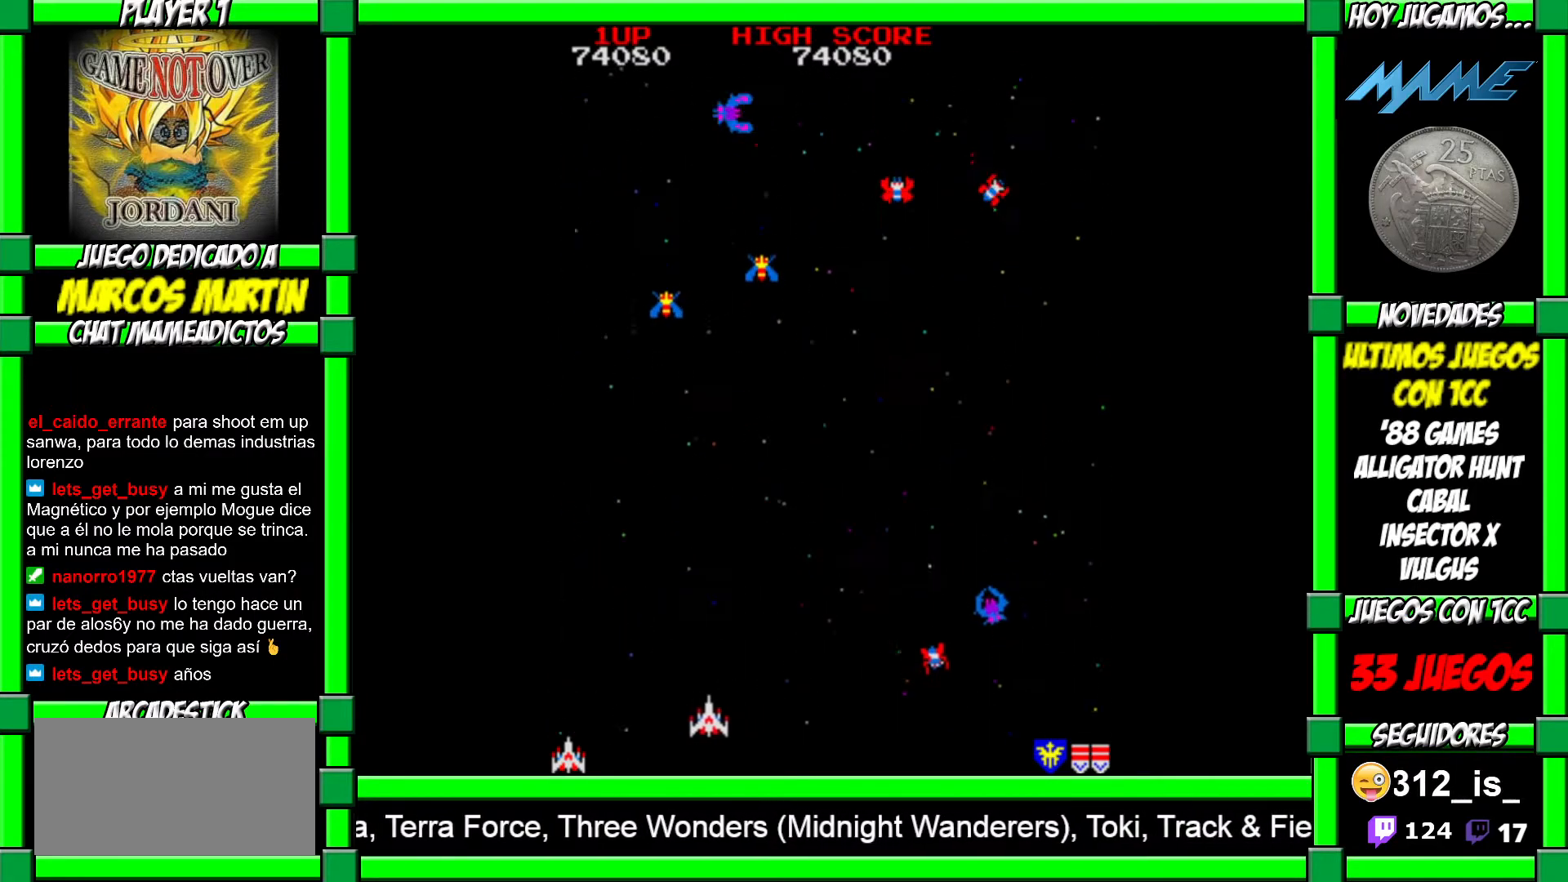
{"buttons": [], "left_stick": "center", "events": [[67, "left_stick", "center"]]}
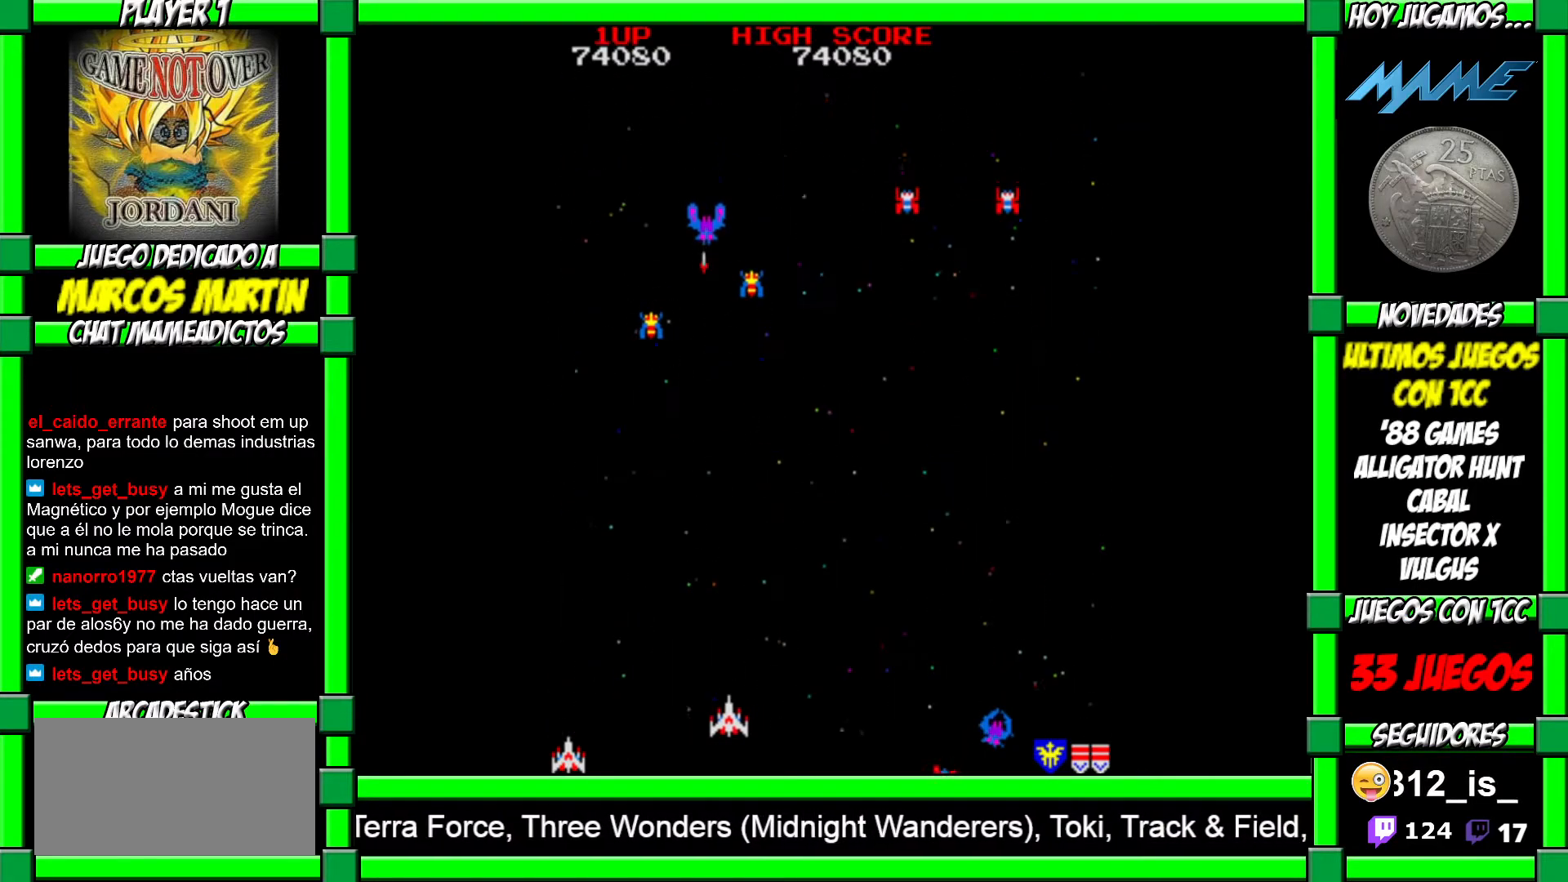
{"buttons": [], "left_stick": "right", "events": [[450, "left_stick", "right"]]}
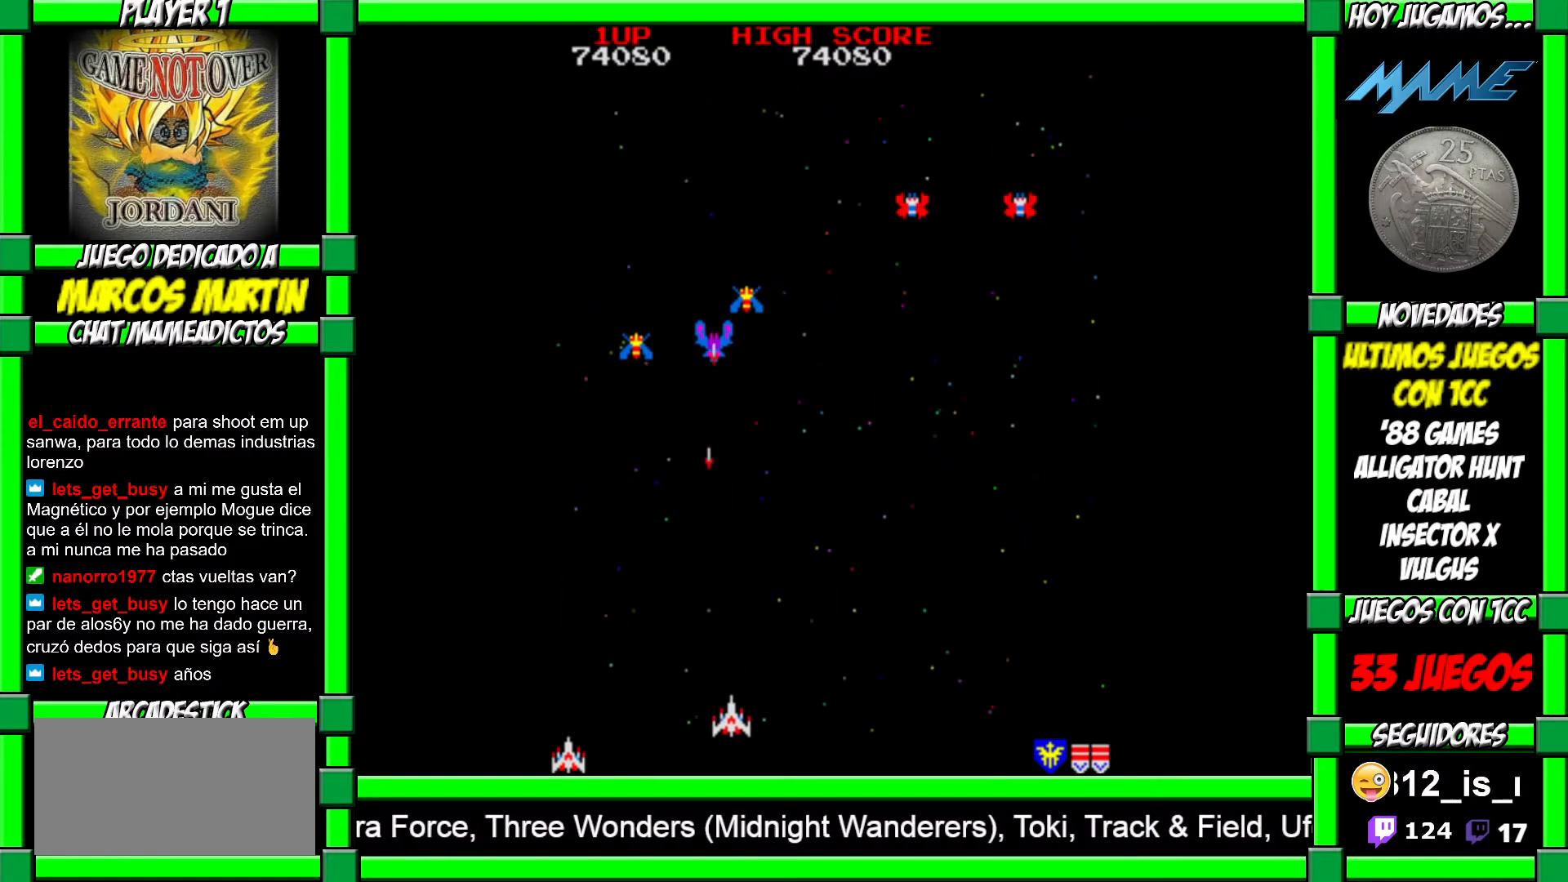
{"buttons": [], "left_stick": "right", "events": []}
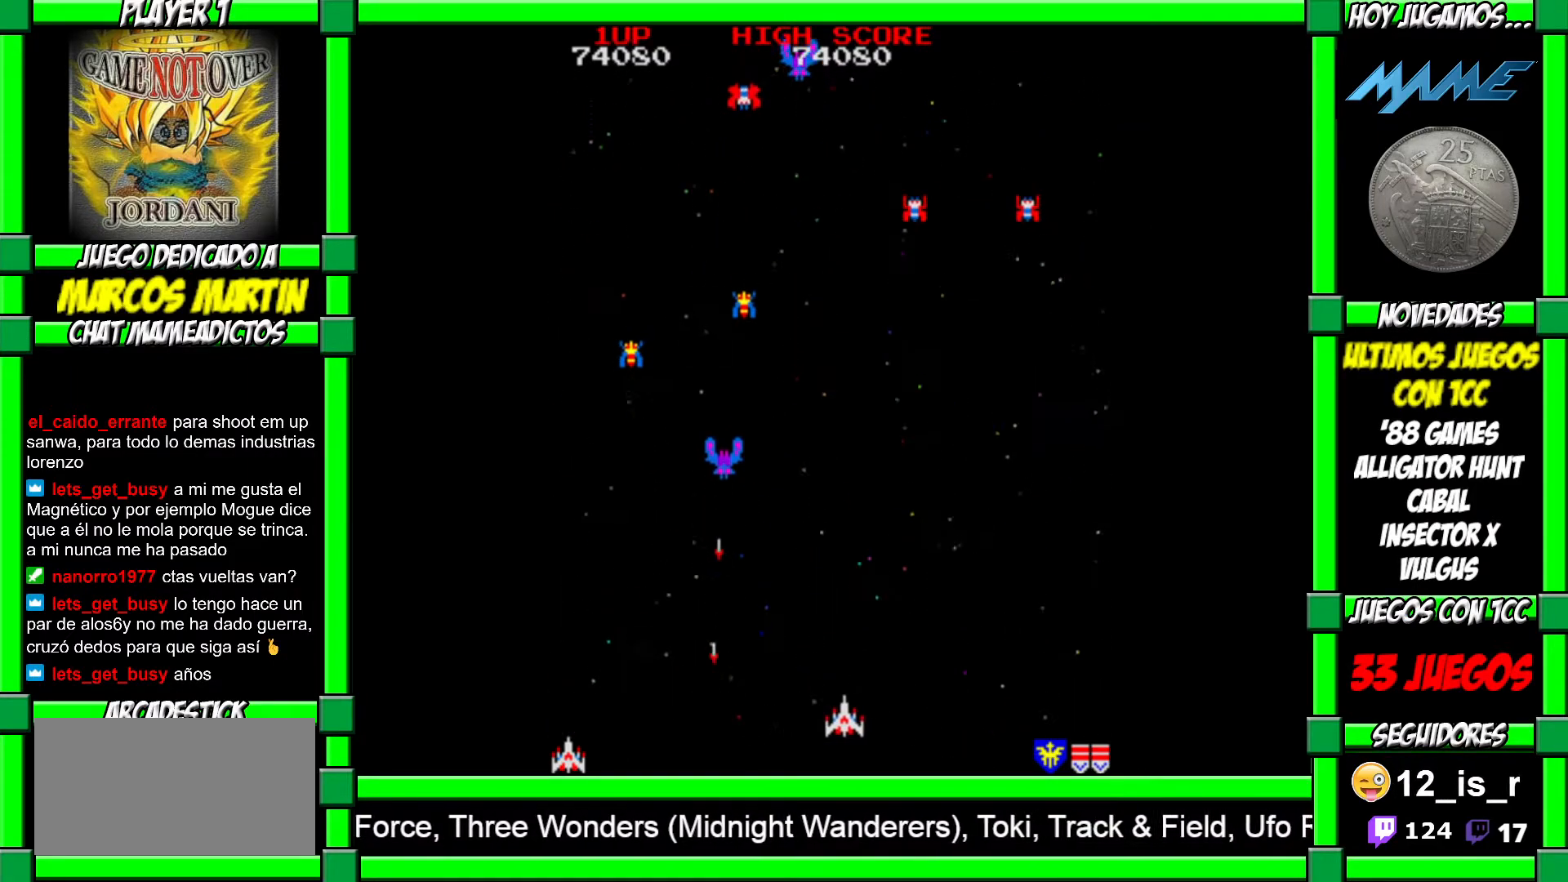
{"buttons": [], "left_stick": "left", "events": [[67, "left_stick", "center"], [483, "left_stick", "left"]]}
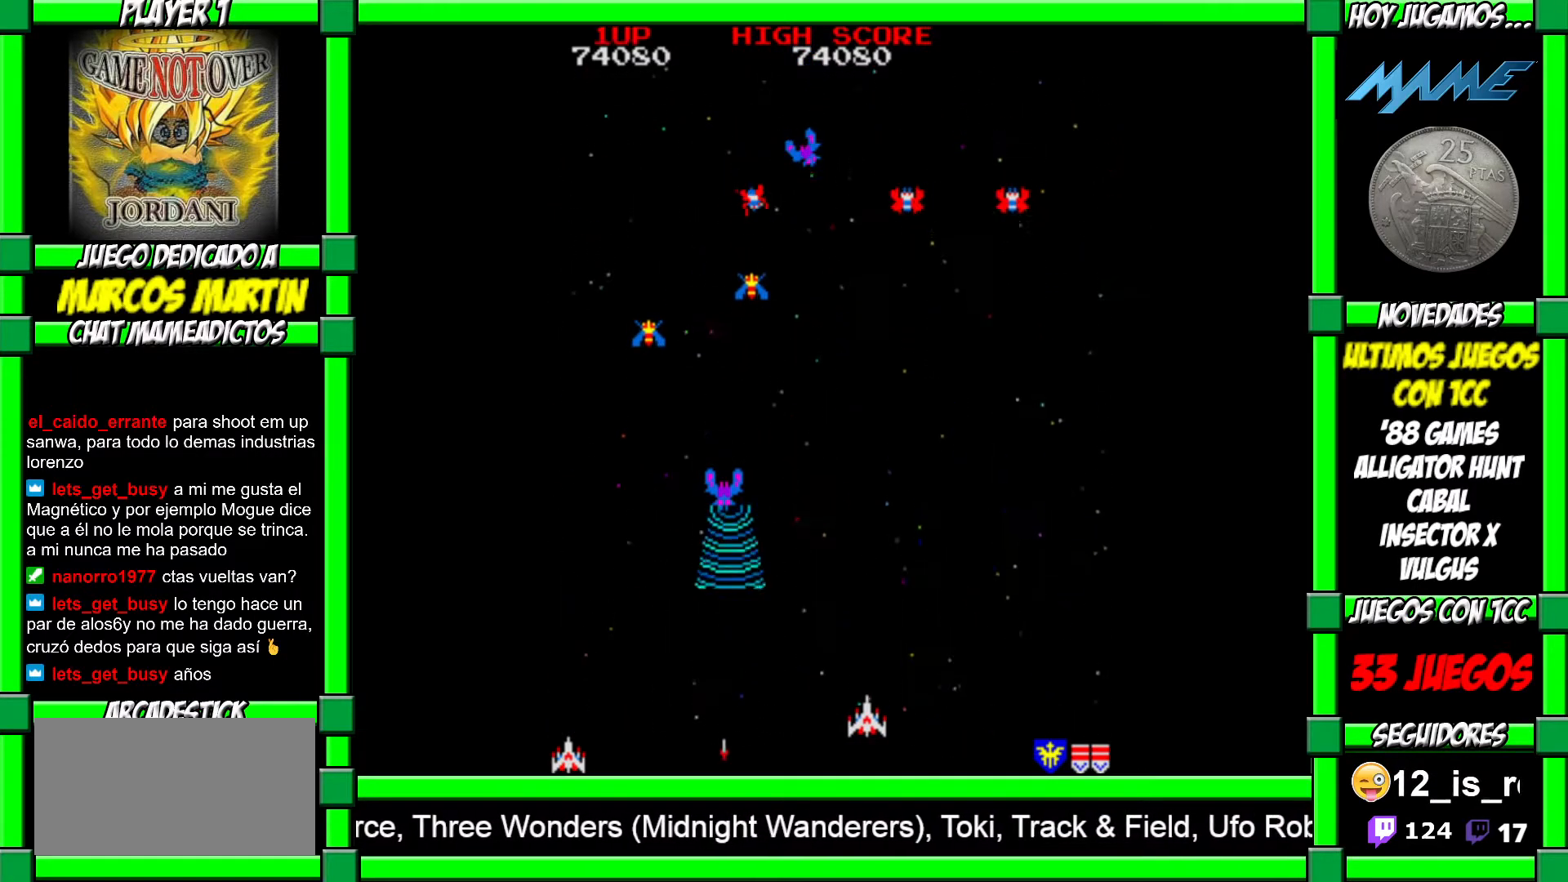
{"buttons": [], "left_stick": "left", "events": []}
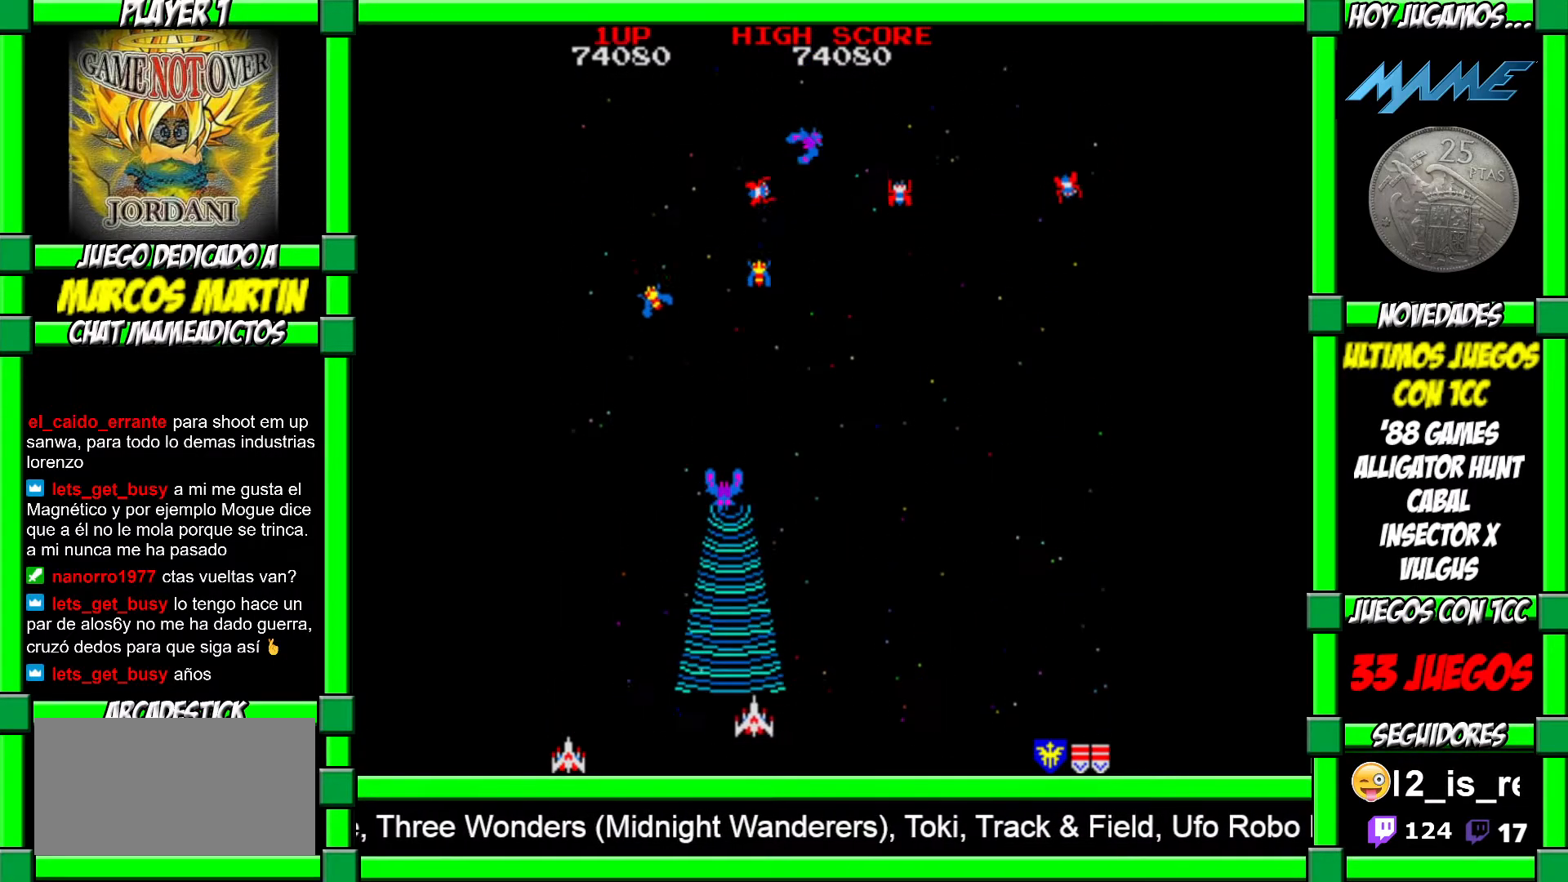
{"buttons": [], "left_stick": "center", "events": [[133, "left_stick", "center"]]}